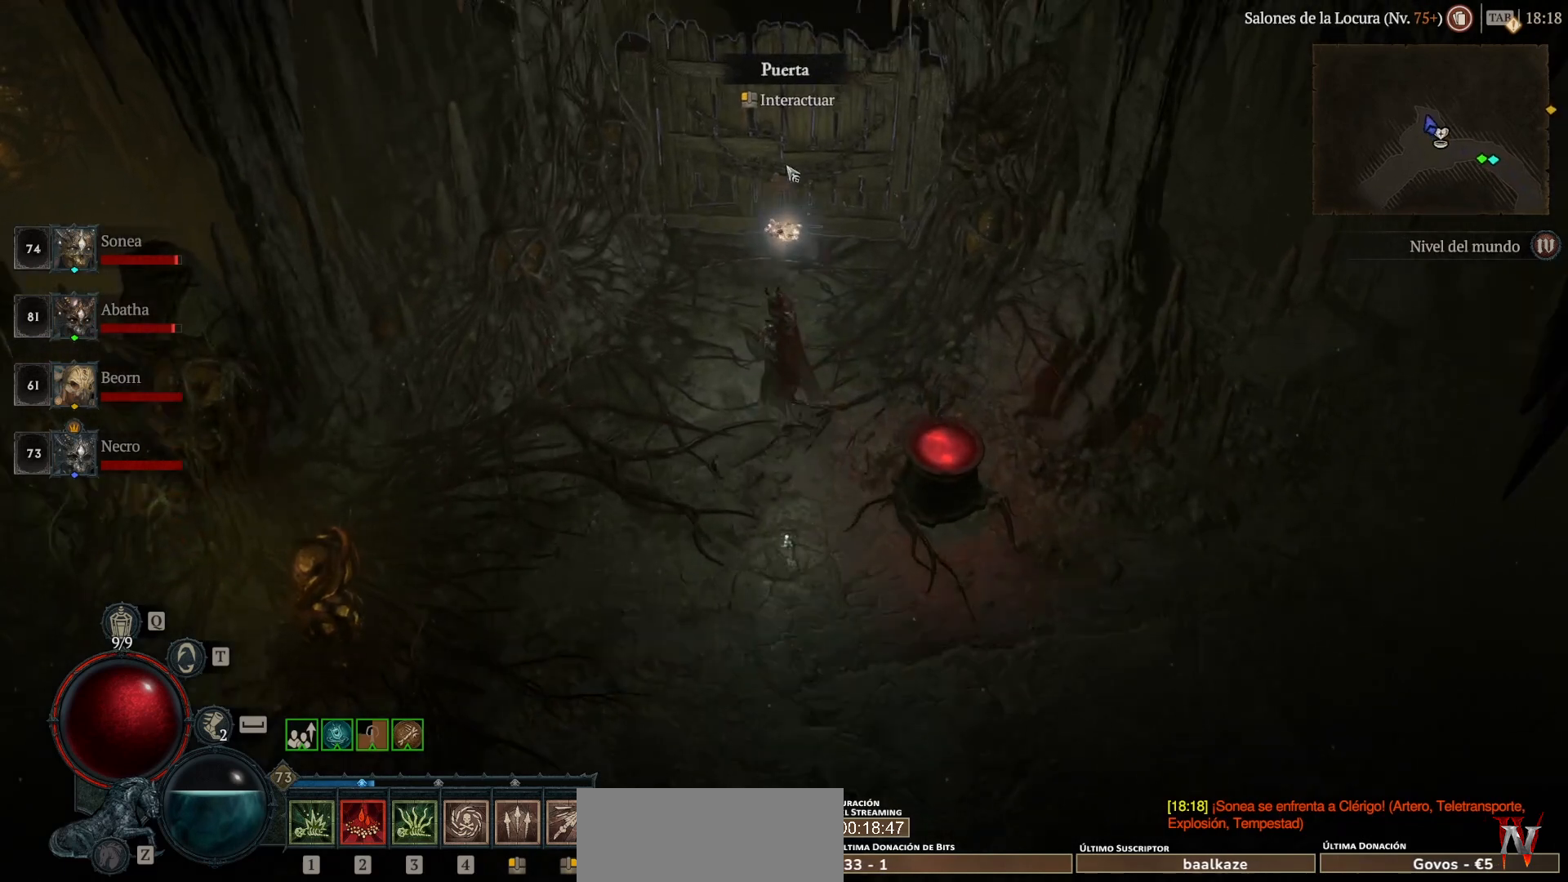
Gameplay with keyboard and mouse; each line is a JSON object with the keys and mouse buttons held at the frame after it. "events" lists presses ("down") and releases ("up") of "backspace", "caps_lock", "ctrl", "down", "left", "return", "right", "shift_l", "shift_r", "space", "super", "tab", "up", "mouse_left", "mouse_wheel" and "mouse_right" between this image and that frame as [ms after this image, input, new state], when the widget could be followed in between. "mouse_left", "mouse_wheel", "mouse_right" = the "left", "wheel", "right" buttons of the "mouse" list. No other keys are recorded. "wheel" means that the mouse wheel is clicked or scrolled. Not read: mouse_move other_keys.
{"keys": ["super"], "mouse": ["left"], "events": [[40, "mouse_left", "down"], [40, "super", "down"], [160, "mouse_left", "up"], [200, "super", "up"], [320, "mouse_left", "down"], [320, "super", "down"]]}
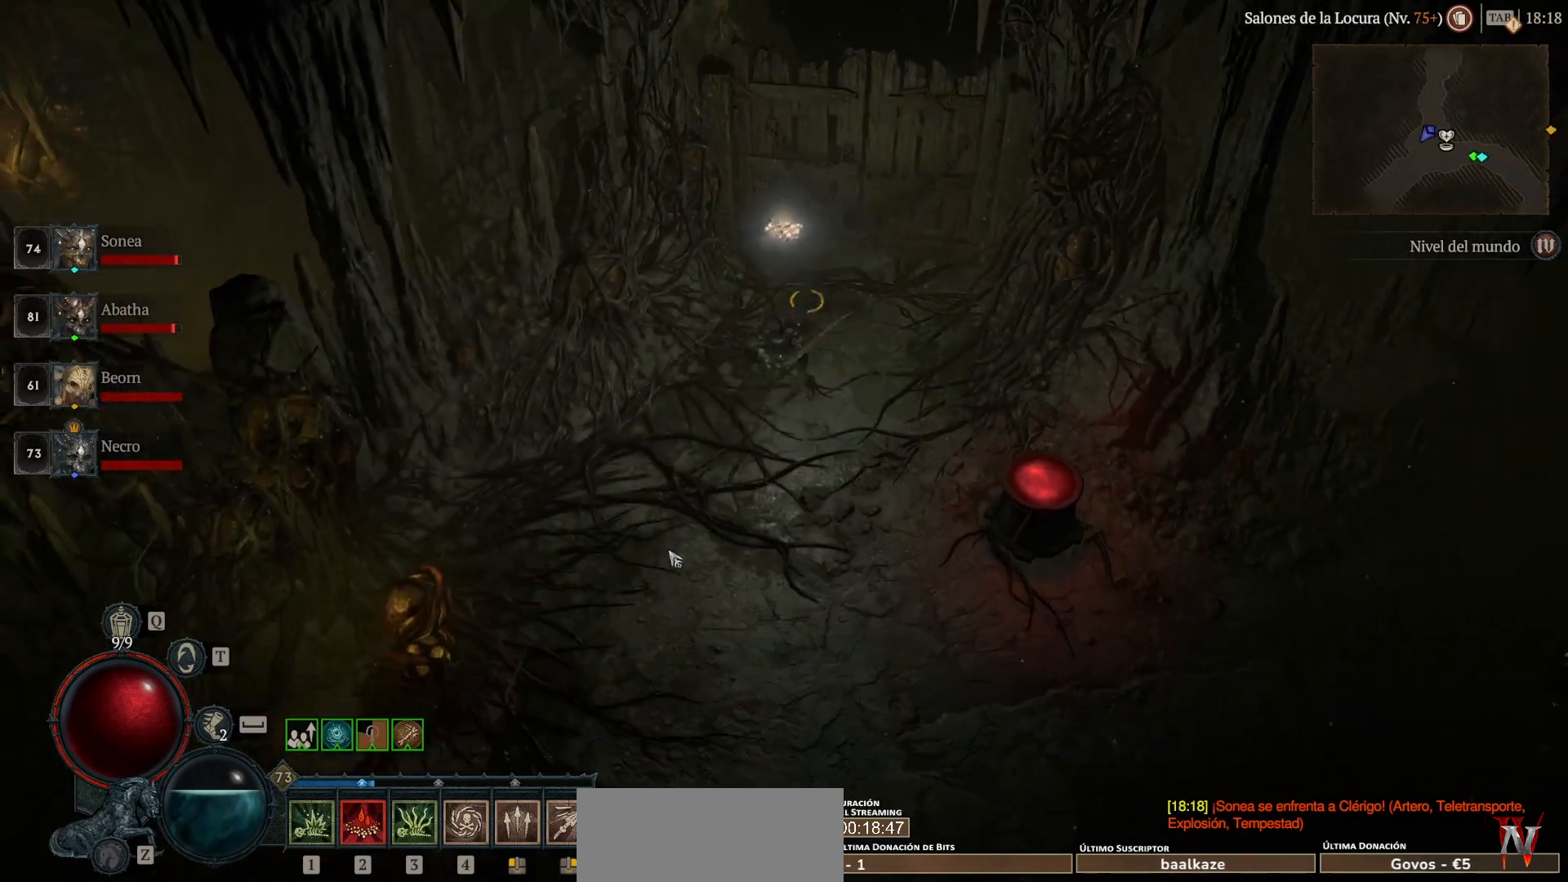
{"keys": ["super"], "mouse": ["left"], "events": []}
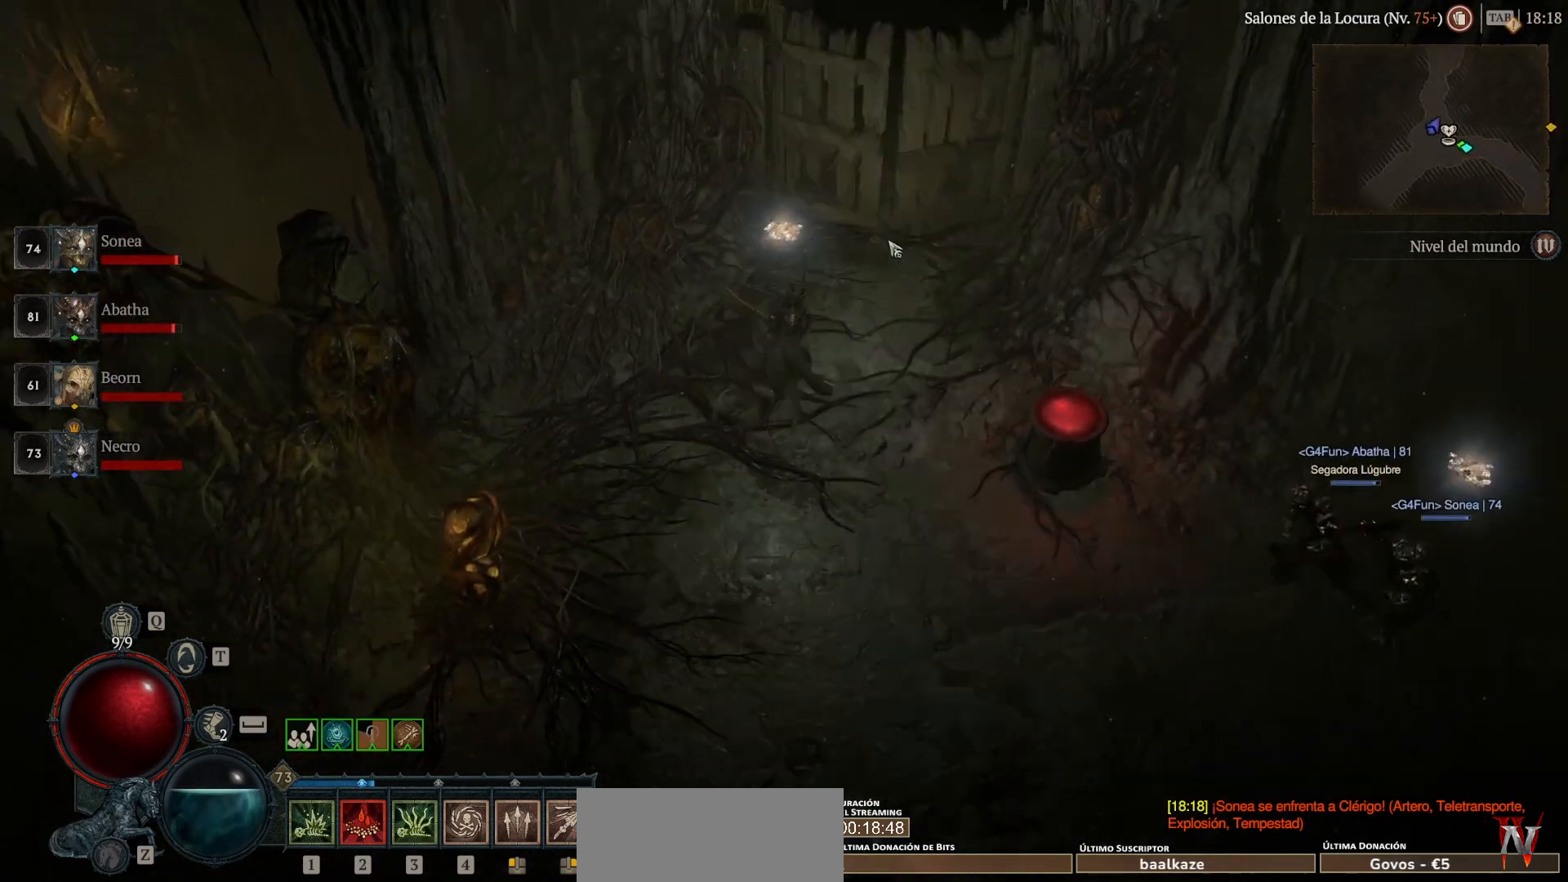
{"keys": ["super"], "mouse": ["left"], "events": []}
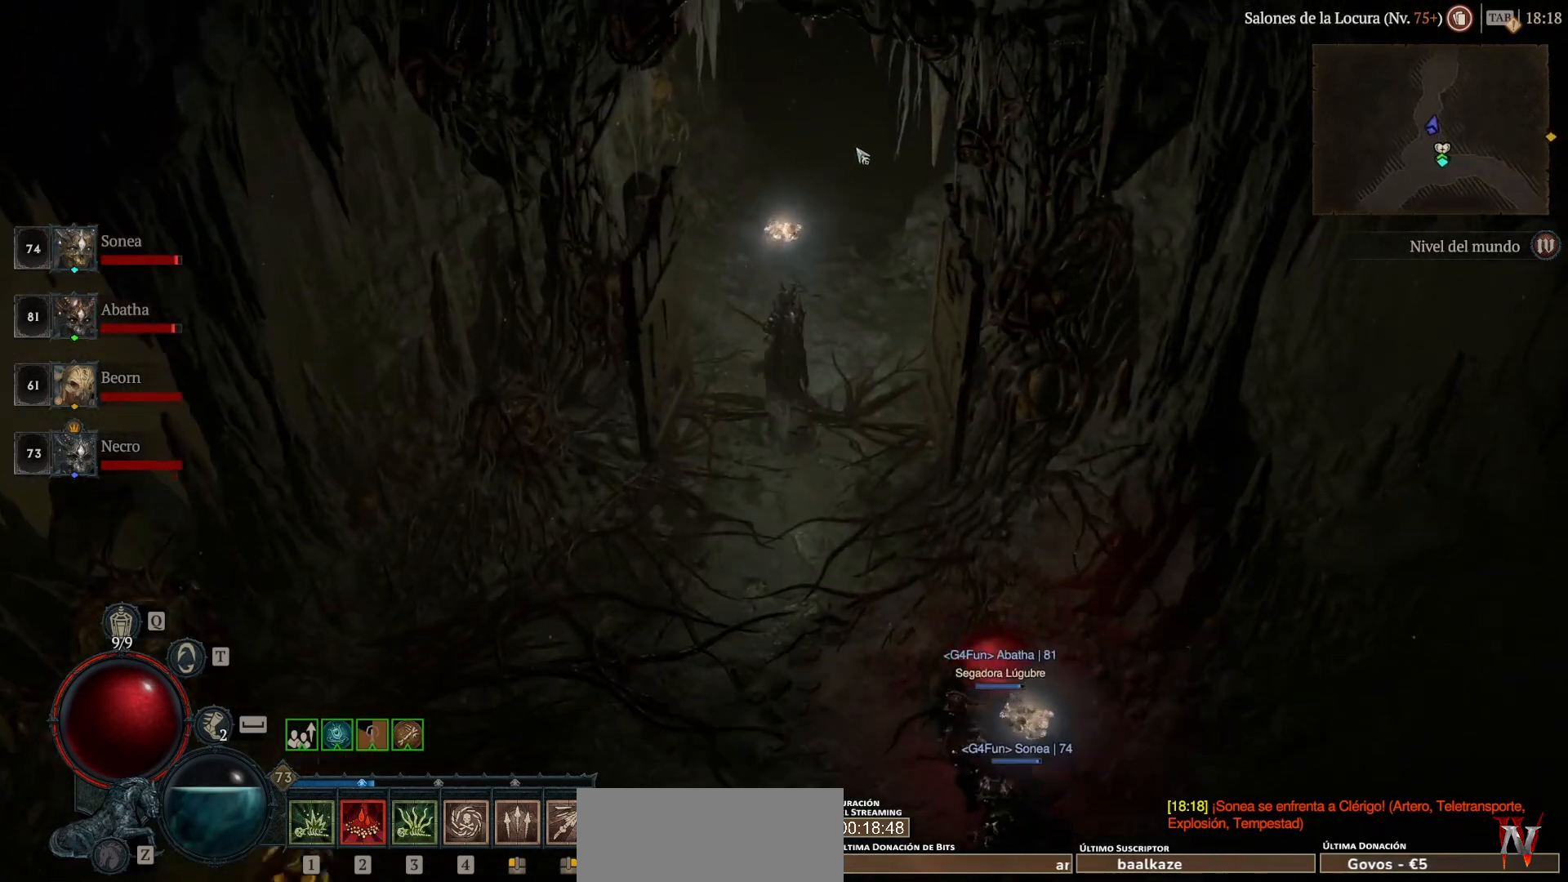
{"keys": ["super"], "mouse": ["left"], "events": []}
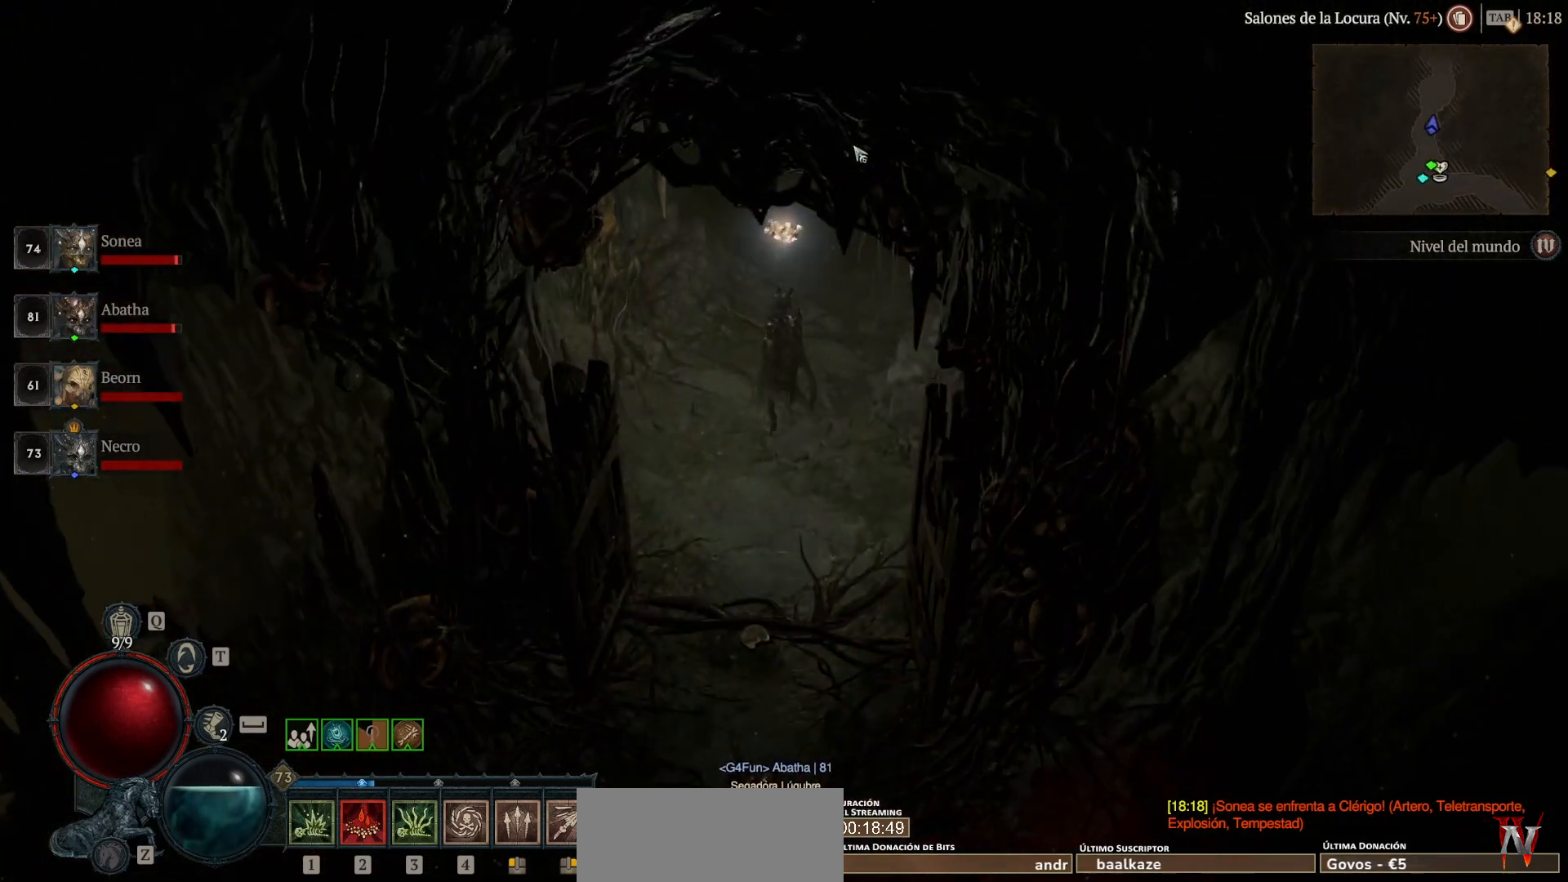
{"keys": ["super"], "mouse": ["left"], "events": []}
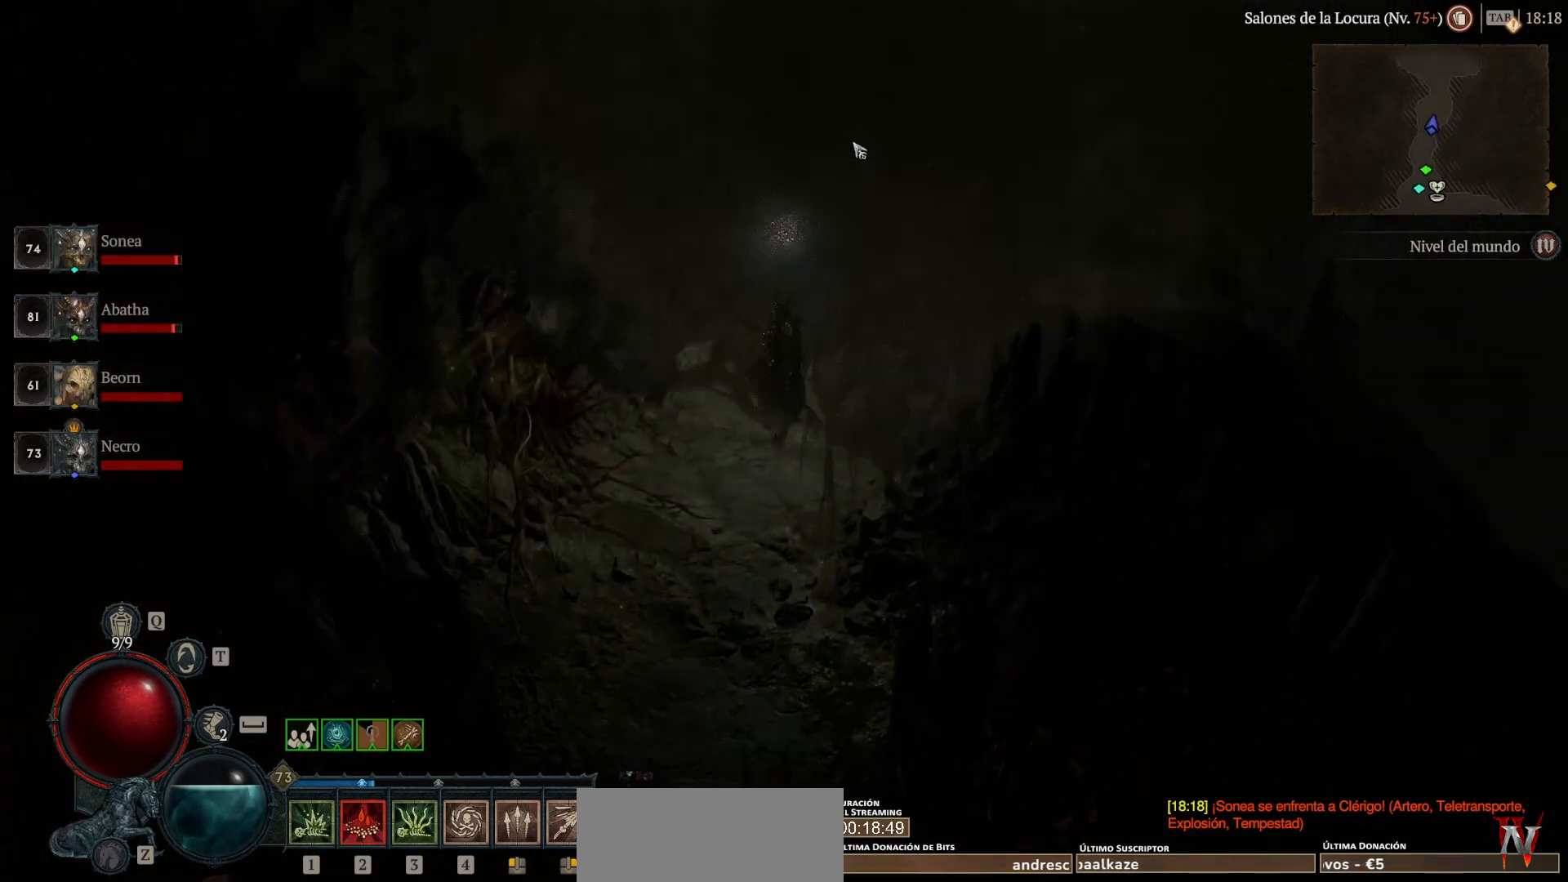
{"keys": ["super"], "mouse": ["left"], "events": []}
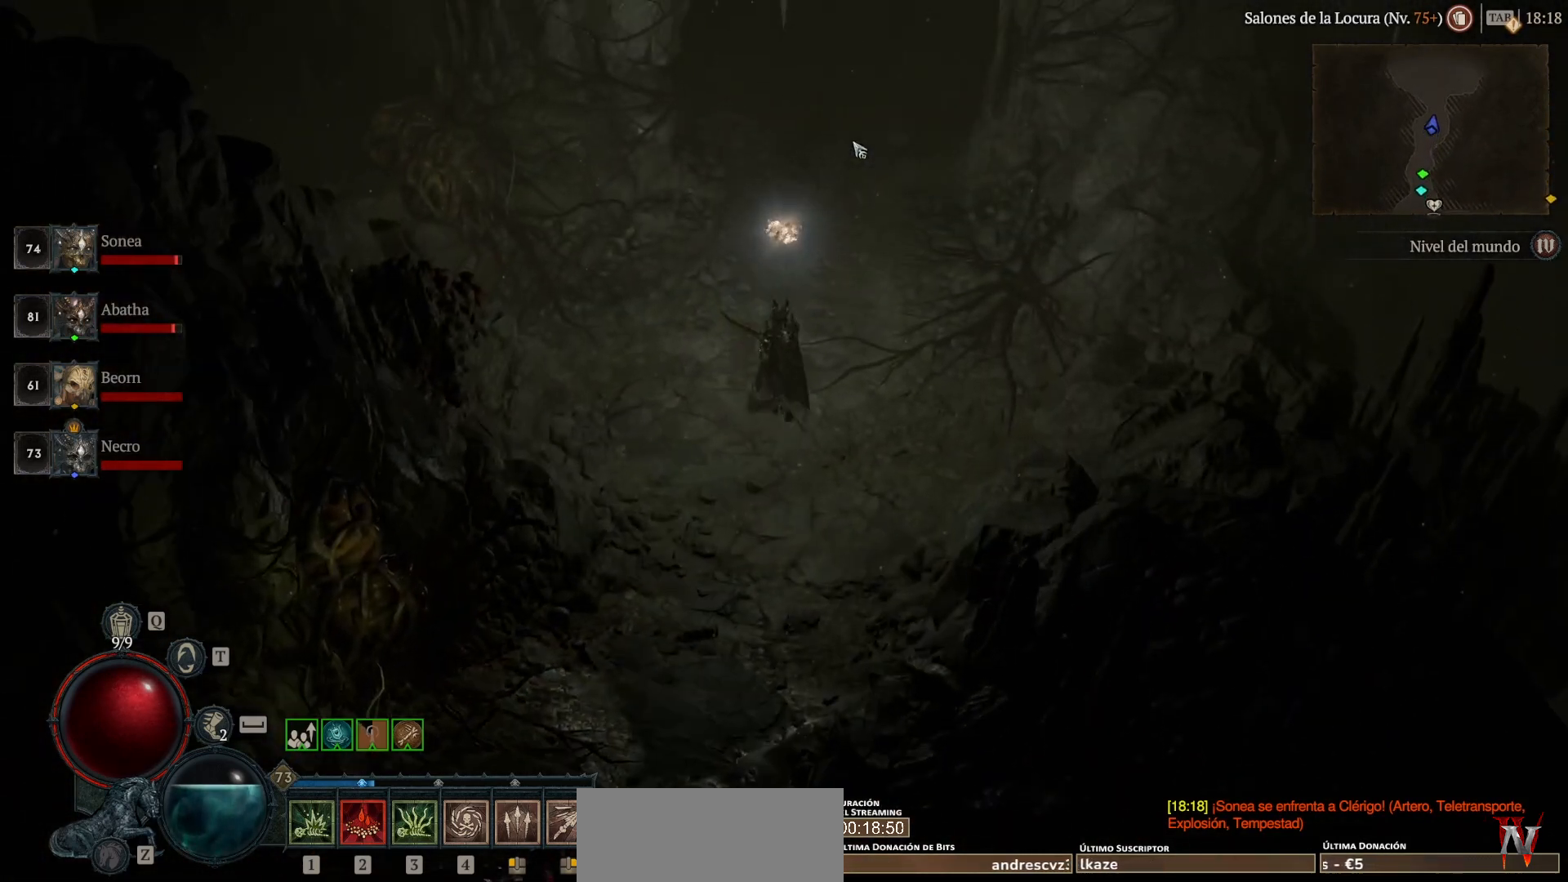
{"keys": ["super"], "mouse": ["left"], "events": []}
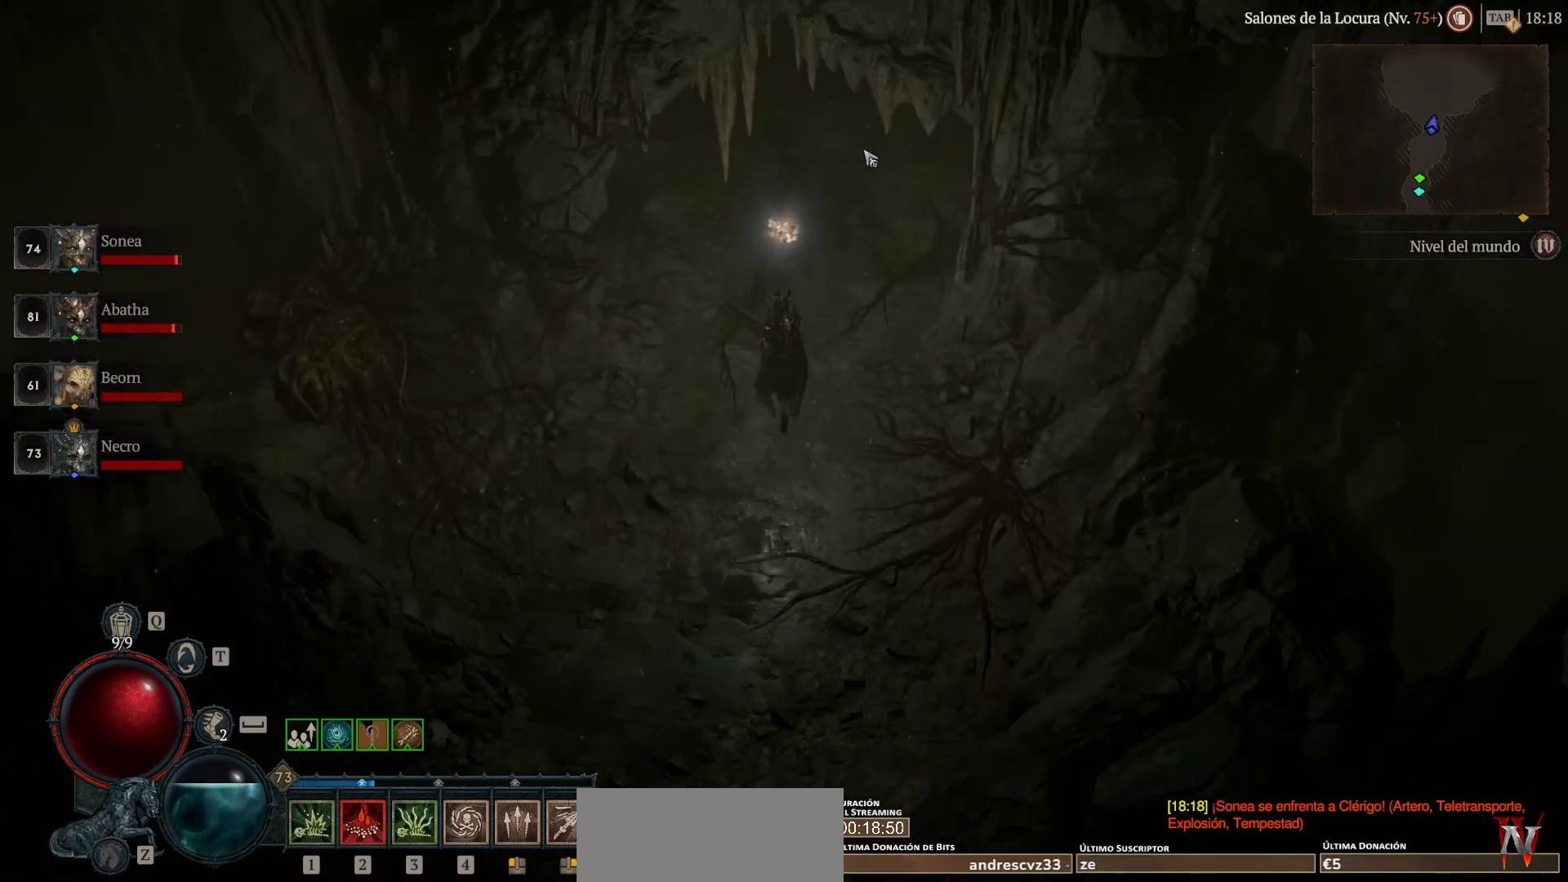
{"keys": ["super"], "mouse": ["left"], "events": []}
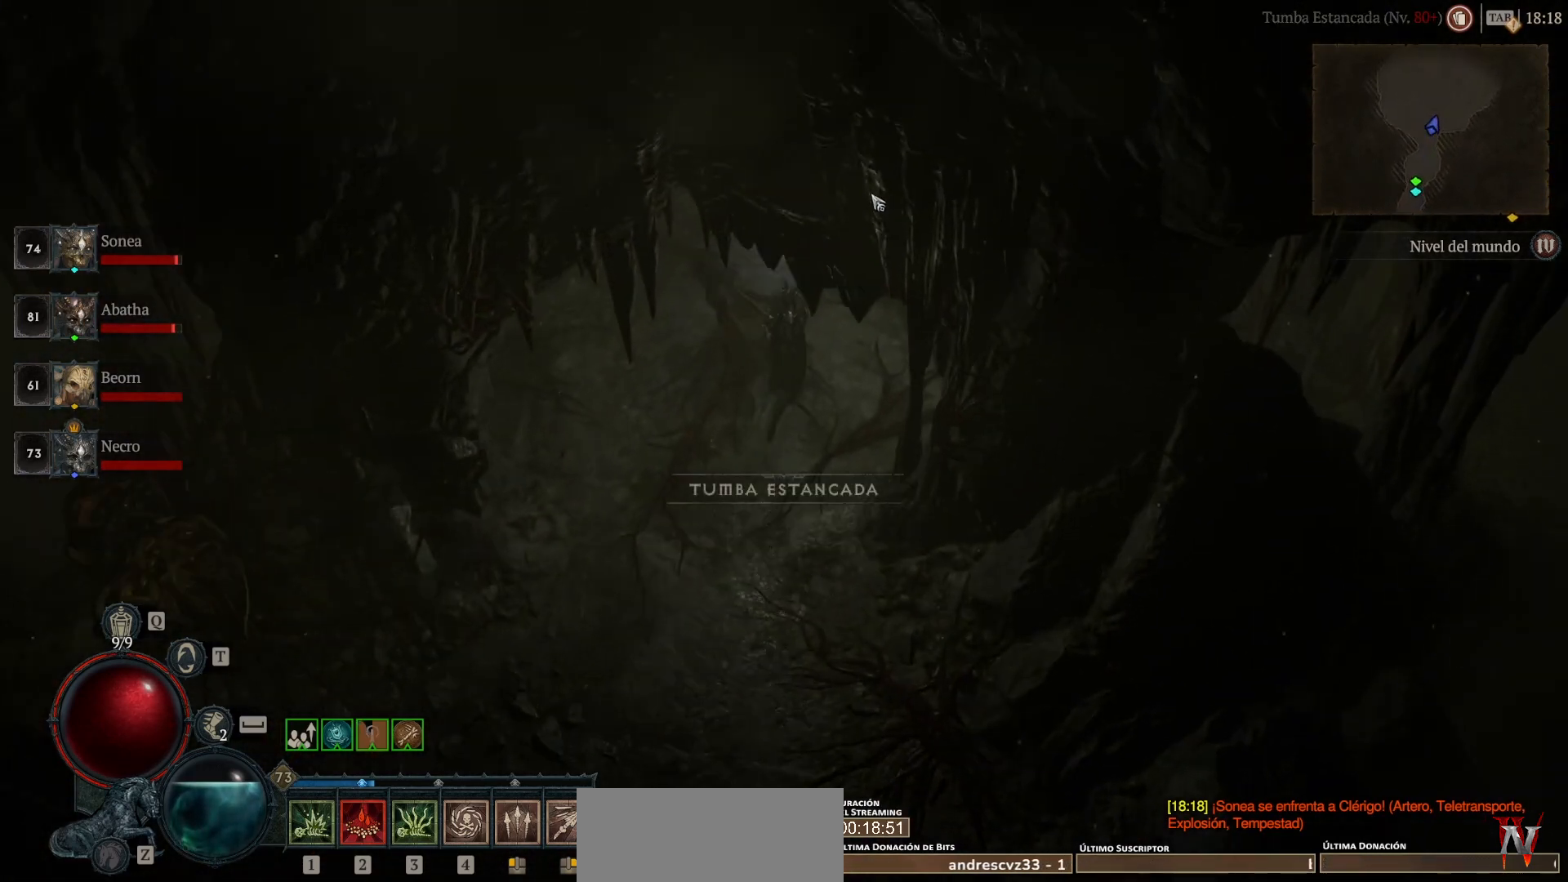
{"keys": ["super"], "mouse": ["left"], "events": []}
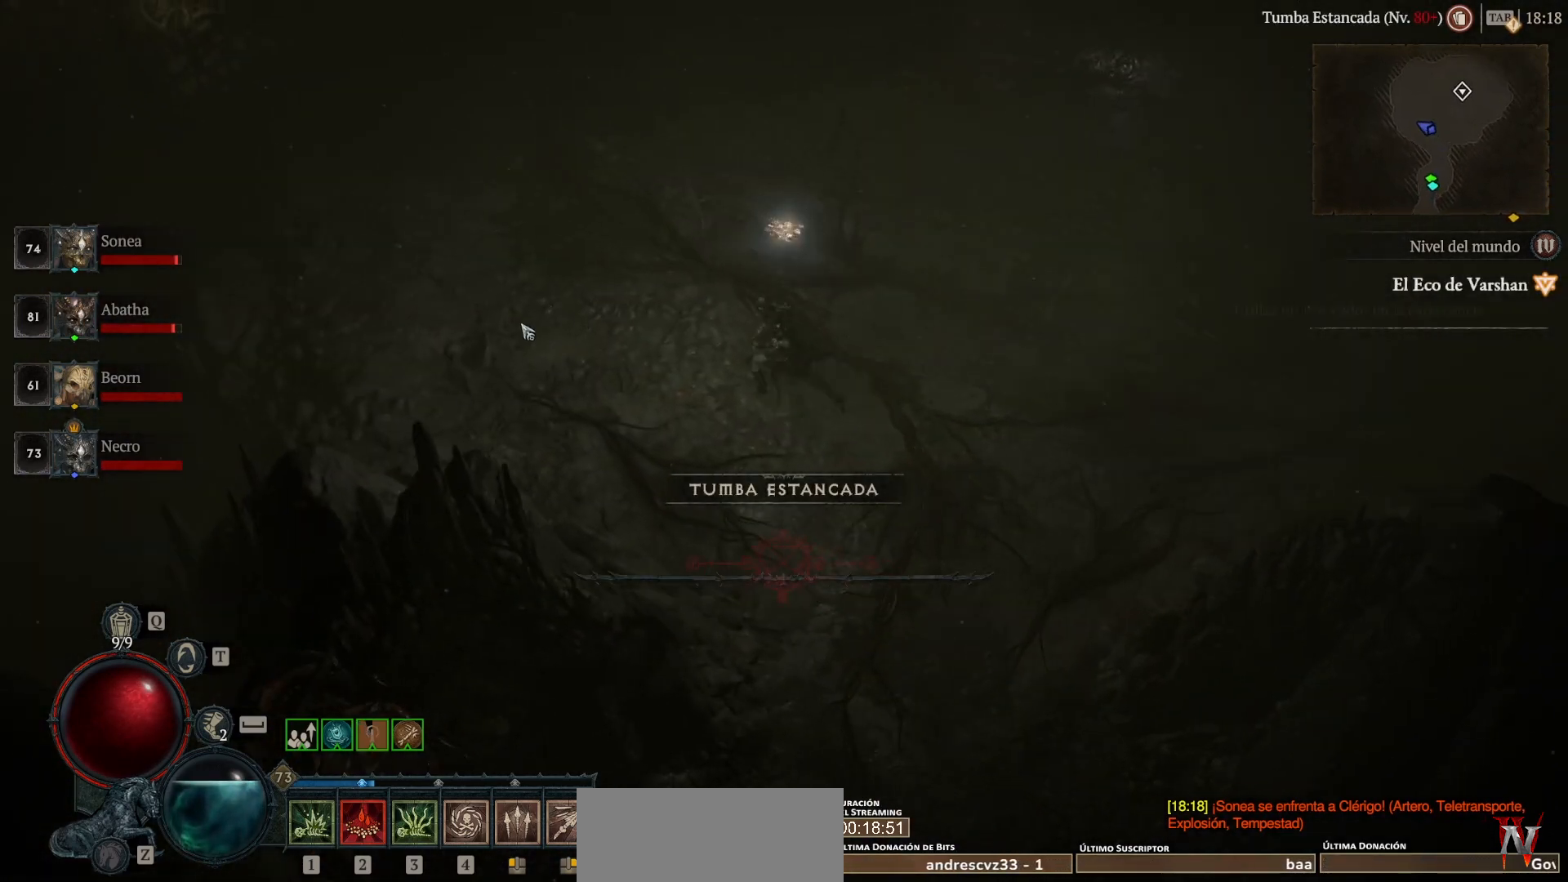
{"keys": ["shift_l", "super"], "mouse": ["left"], "events": [[80, "mouse_left", "up"], [80, "super", "up"], [360, "shift_l", "down"], [440, "mouse_left", "down"], [440, "super", "down"]]}
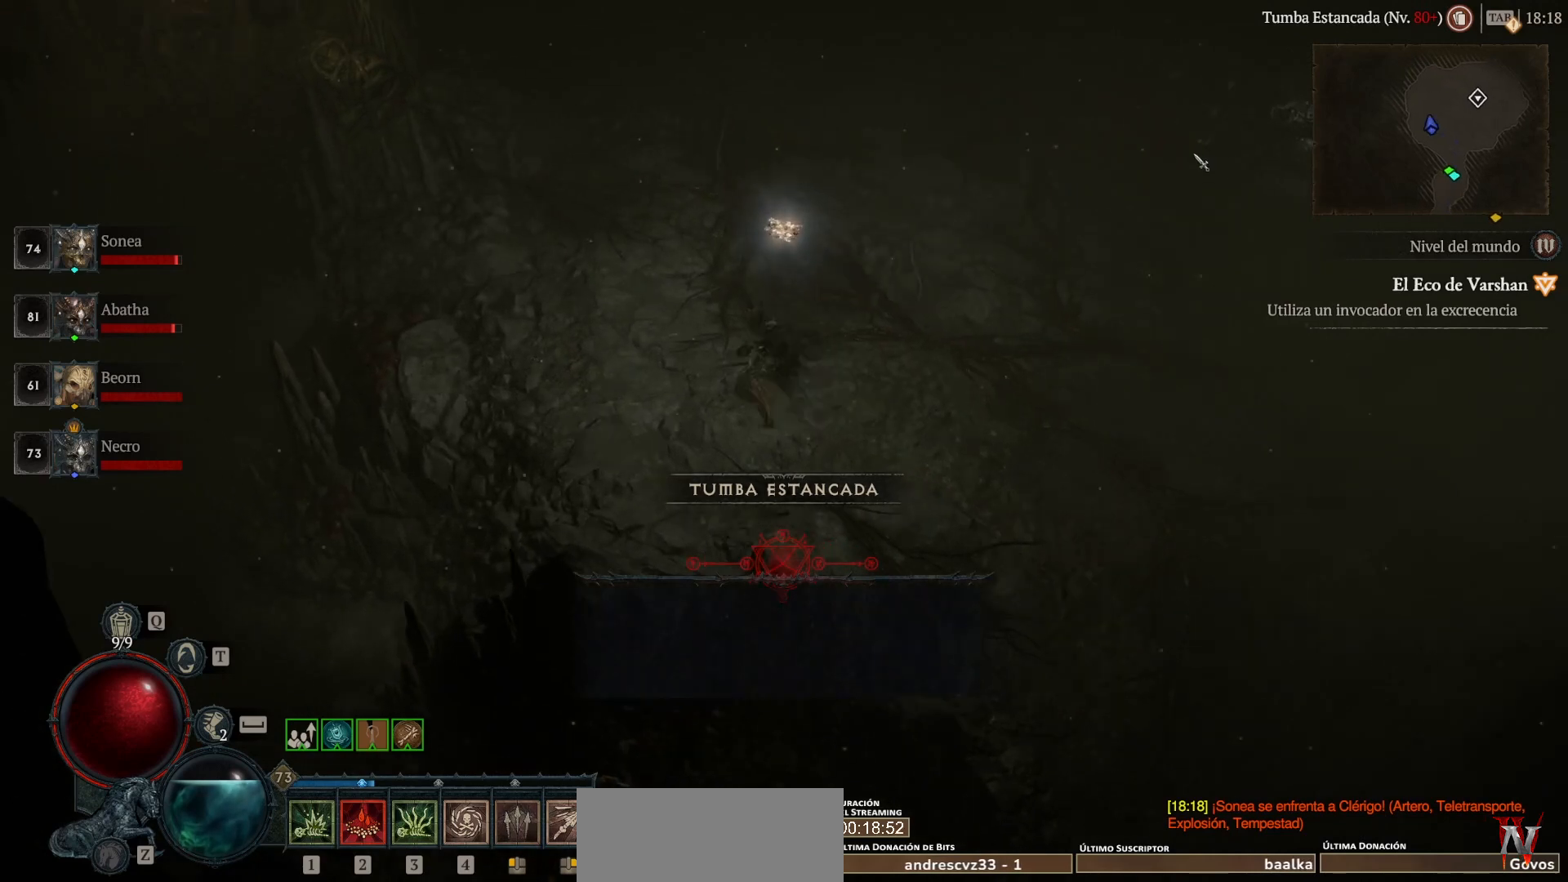
{"keys": ["shift_l"], "mouse": [], "events": [[120, "mouse_left", "up"], [120, "super", "up"], [160, "shift_l", "up"], [360, "mouse_left", "down"], [360, "super", "down"], [440, "mouse_left", "up"], [440, "super", "up"], [480, "shift_l", "down"]]}
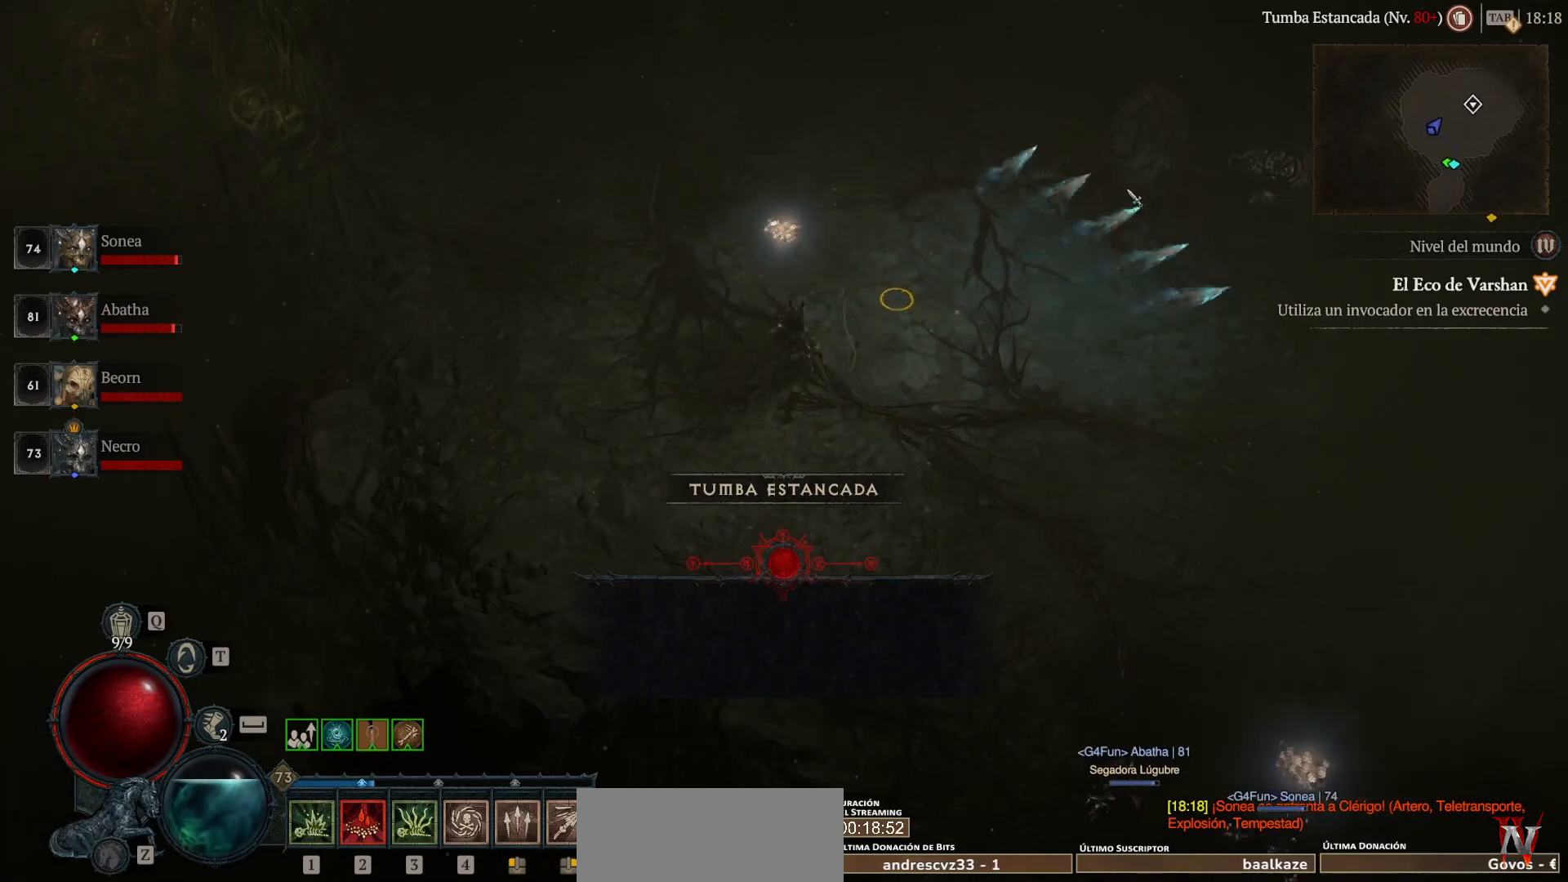
{"keys": ["super"], "mouse": ["left"], "events": [[40, "mouse_left", "down"], [40, "super", "down"], [200, "mouse_left", "up"], [200, "super", "up"], [280, "shift_l", "up"], [440, "mouse_left", "down"], [440, "super", "down"]]}
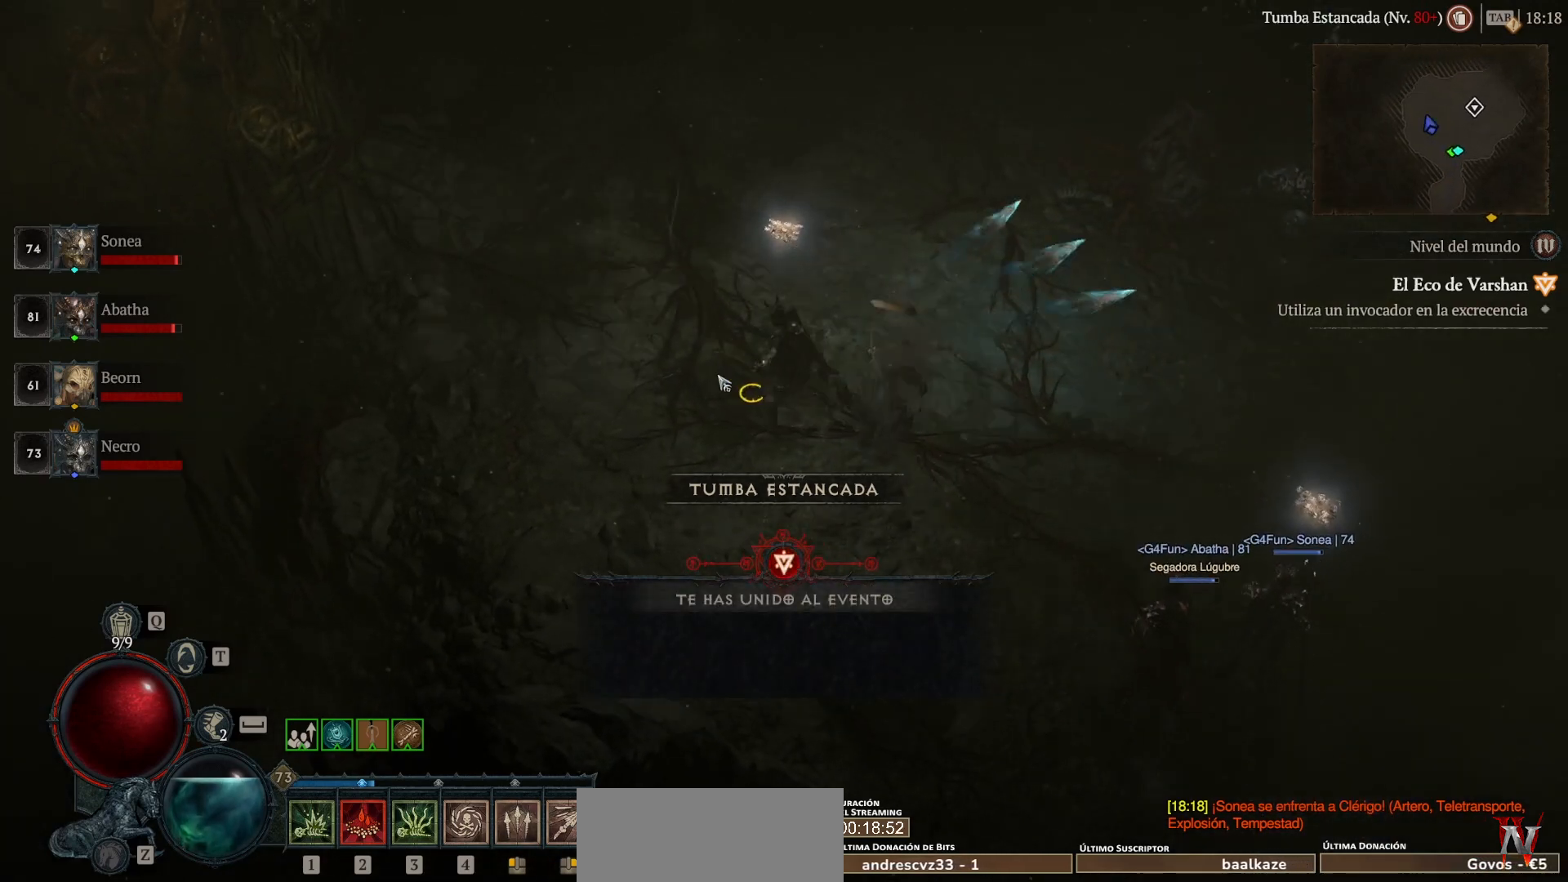
{"keys": ["super"], "mouse": ["left"], "events": [[40, "mouse_left", "up"], [40, "super", "up"], [80, "shift_l", "down"], [160, "mouse_left", "down"], [160, "super", "down"], [280, "mouse_left", "up"], [280, "super", "up"], [320, "shift_l", "up"], [520, "mouse_left", "down"], [520, "super", "down"]]}
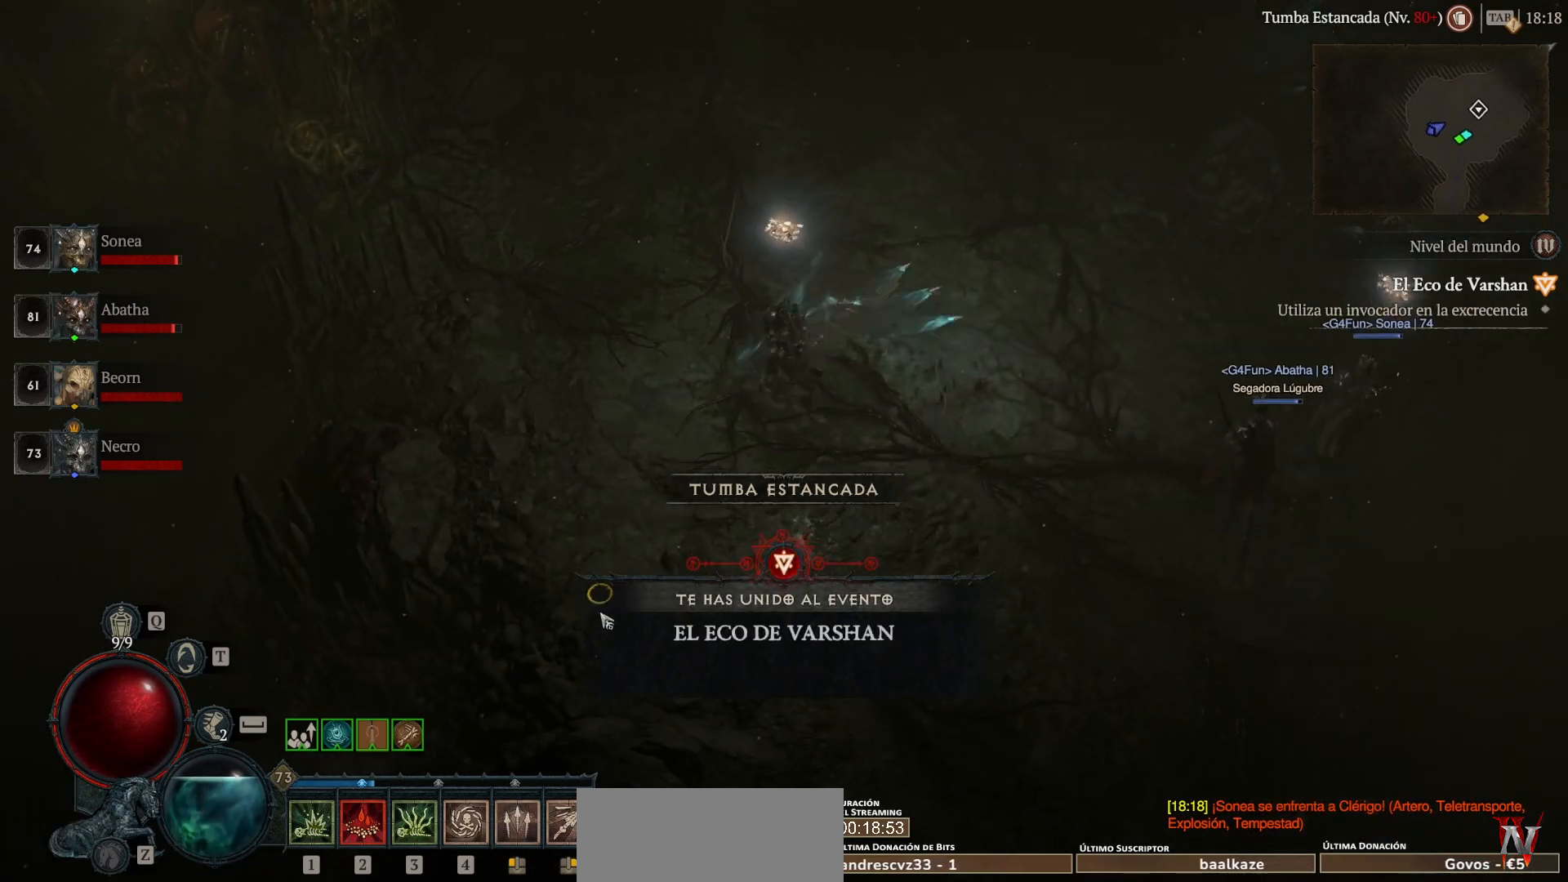
{"keys": [], "mouse": [], "events": [[120, "mouse_left", "up"], [120, "super", "up"], [160, "shift_l", "down"], [320, "mouse_left", "down"], [320, "super", "down"], [400, "mouse_left", "up"], [400, "super", "up"], [440, "shift_l", "up"]]}
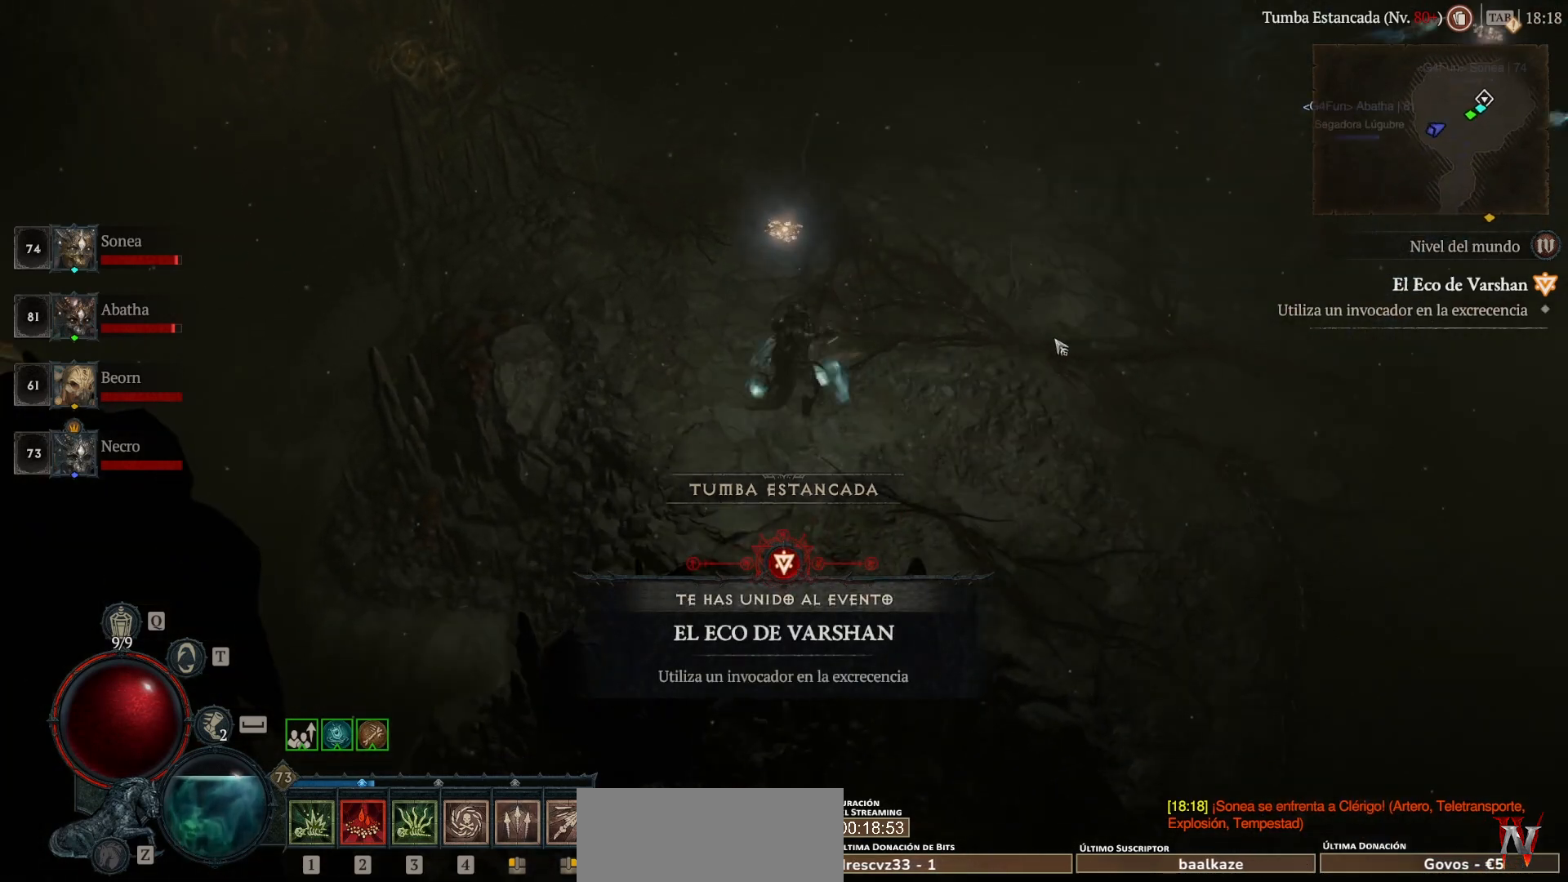
{"keys": ["shift_l", "super"], "mouse": ["left"], "events": [[80, "mouse_left", "down"], [80, "super", "down"], [160, "mouse_left", "up"], [160, "super", "up"], [200, "shift_l", "down"], [360, "mouse_left", "down"], [360, "super", "down"]]}
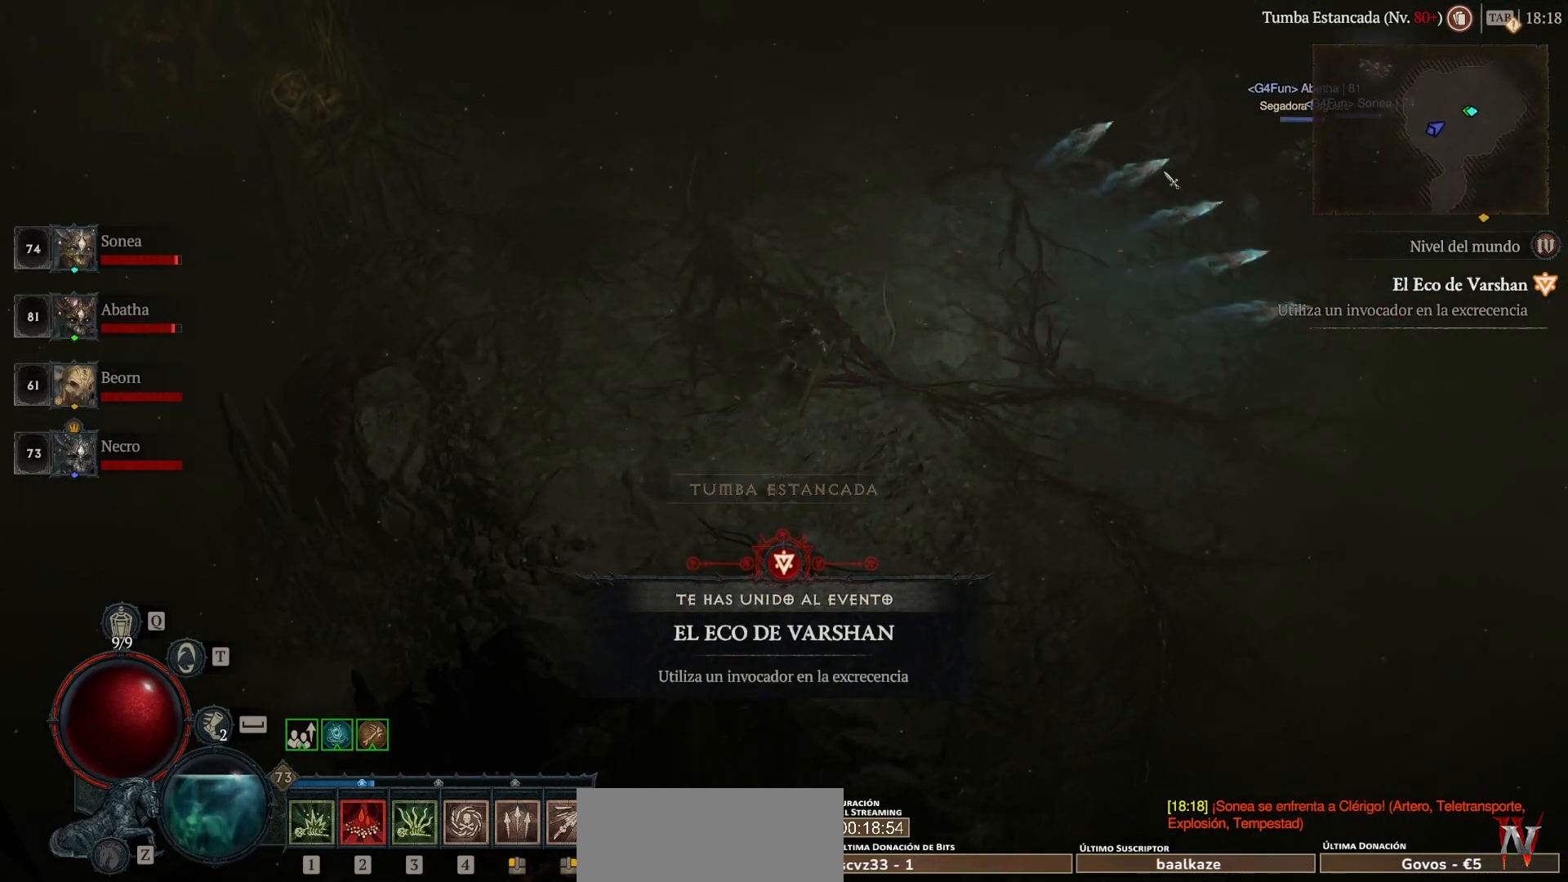
{"keys": ["shift_l", "super"], "mouse": ["left"], "events": []}
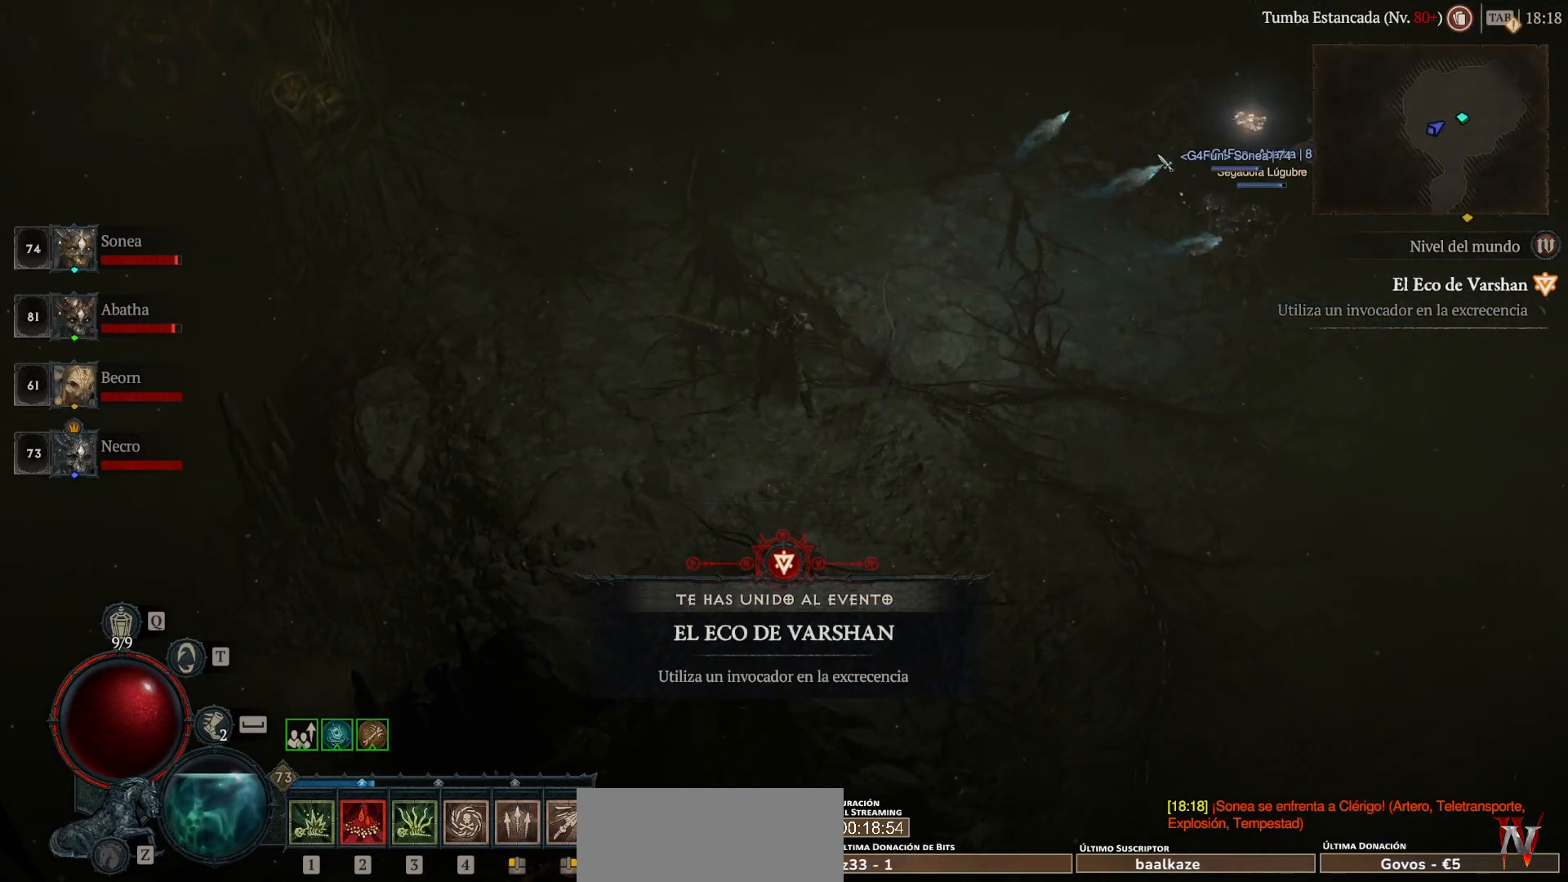
{"keys": ["shift_l", "super"], "mouse": ["left"], "events": []}
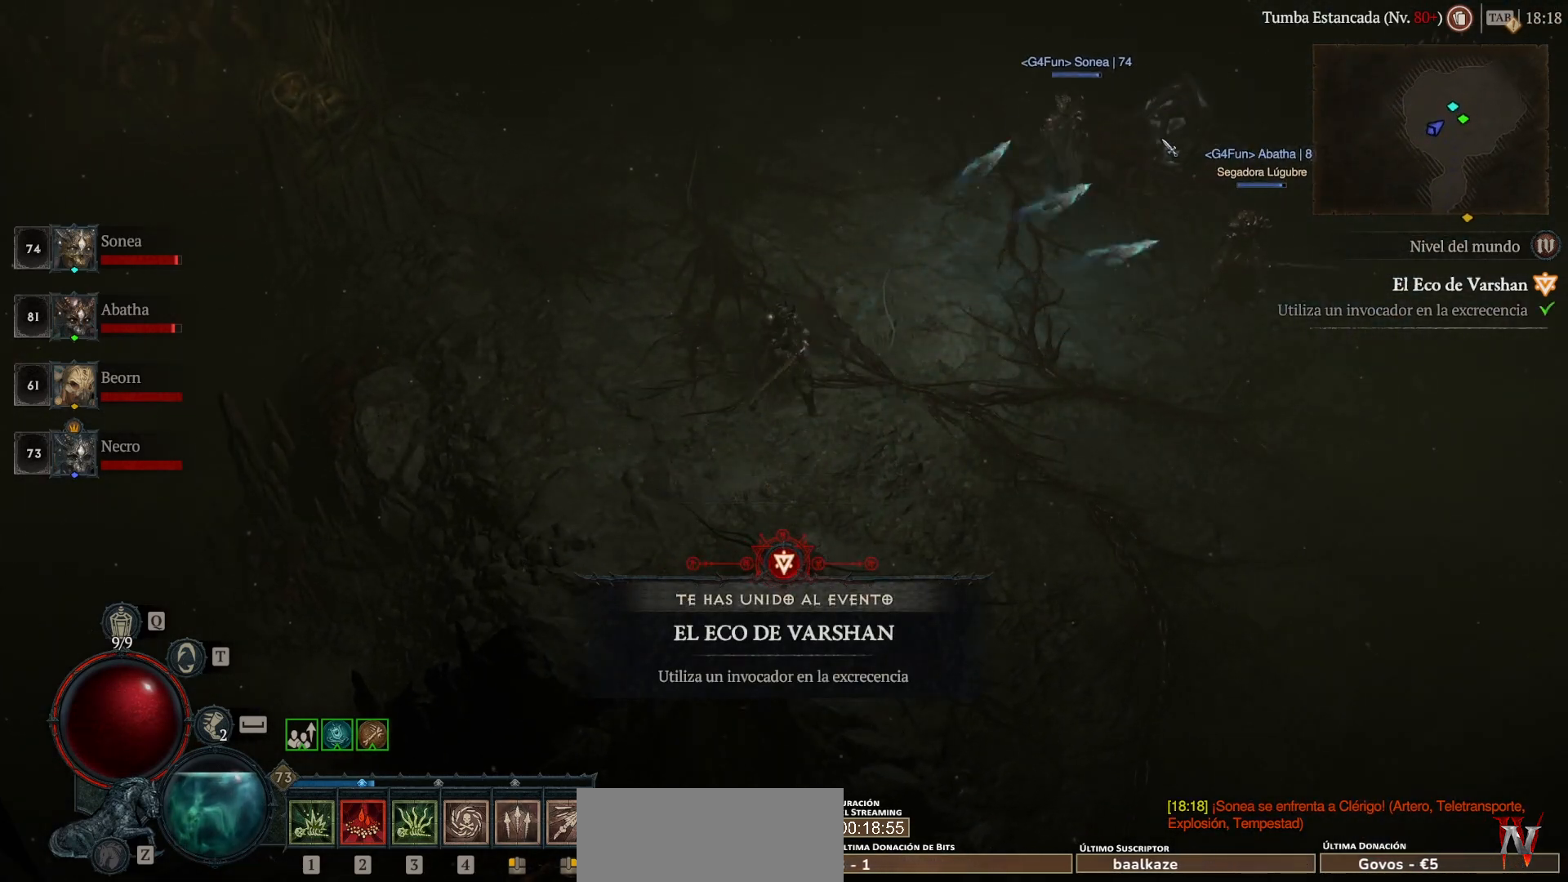
{"keys": ["shift_l", "super"], "mouse": ["left"], "events": []}
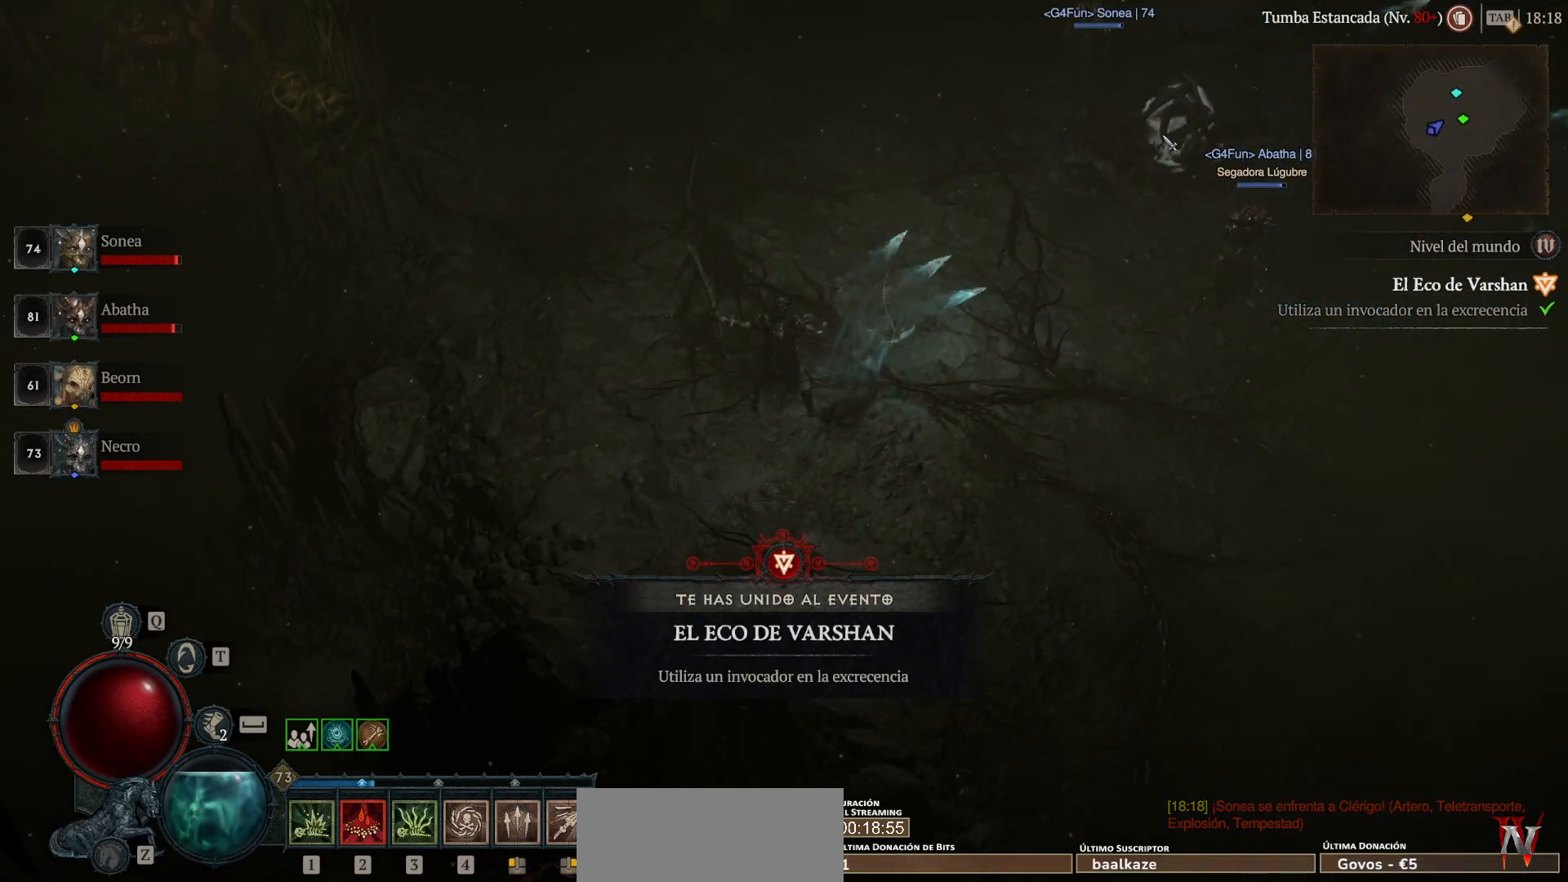
{"keys": ["shift_l", "super"], "mouse": ["left"], "events": []}
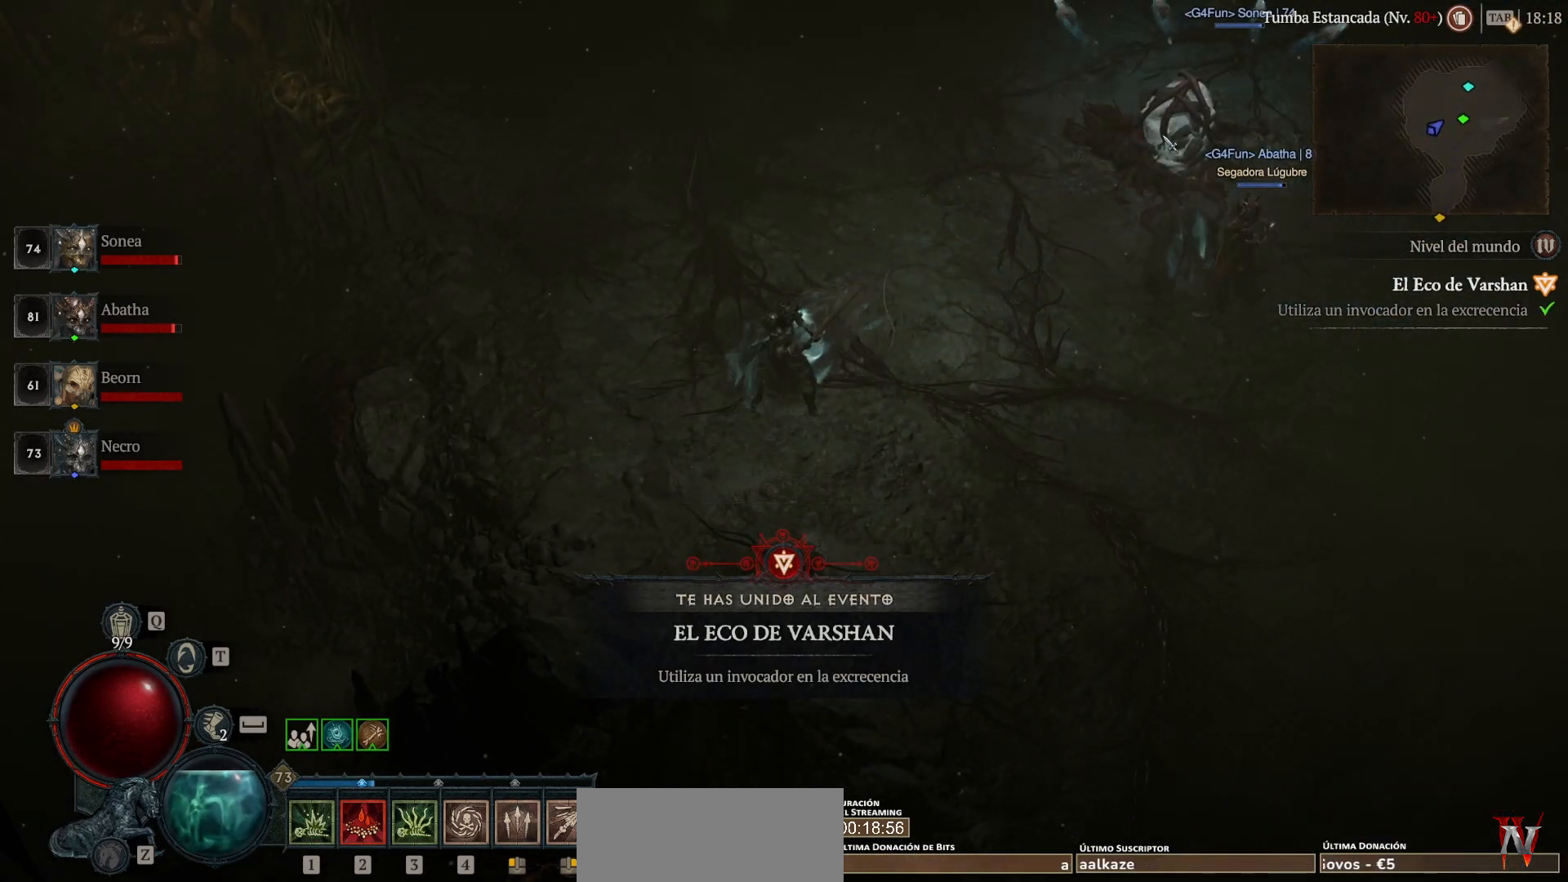
{"keys": ["shift_l", "super"], "mouse": ["left"], "events": []}
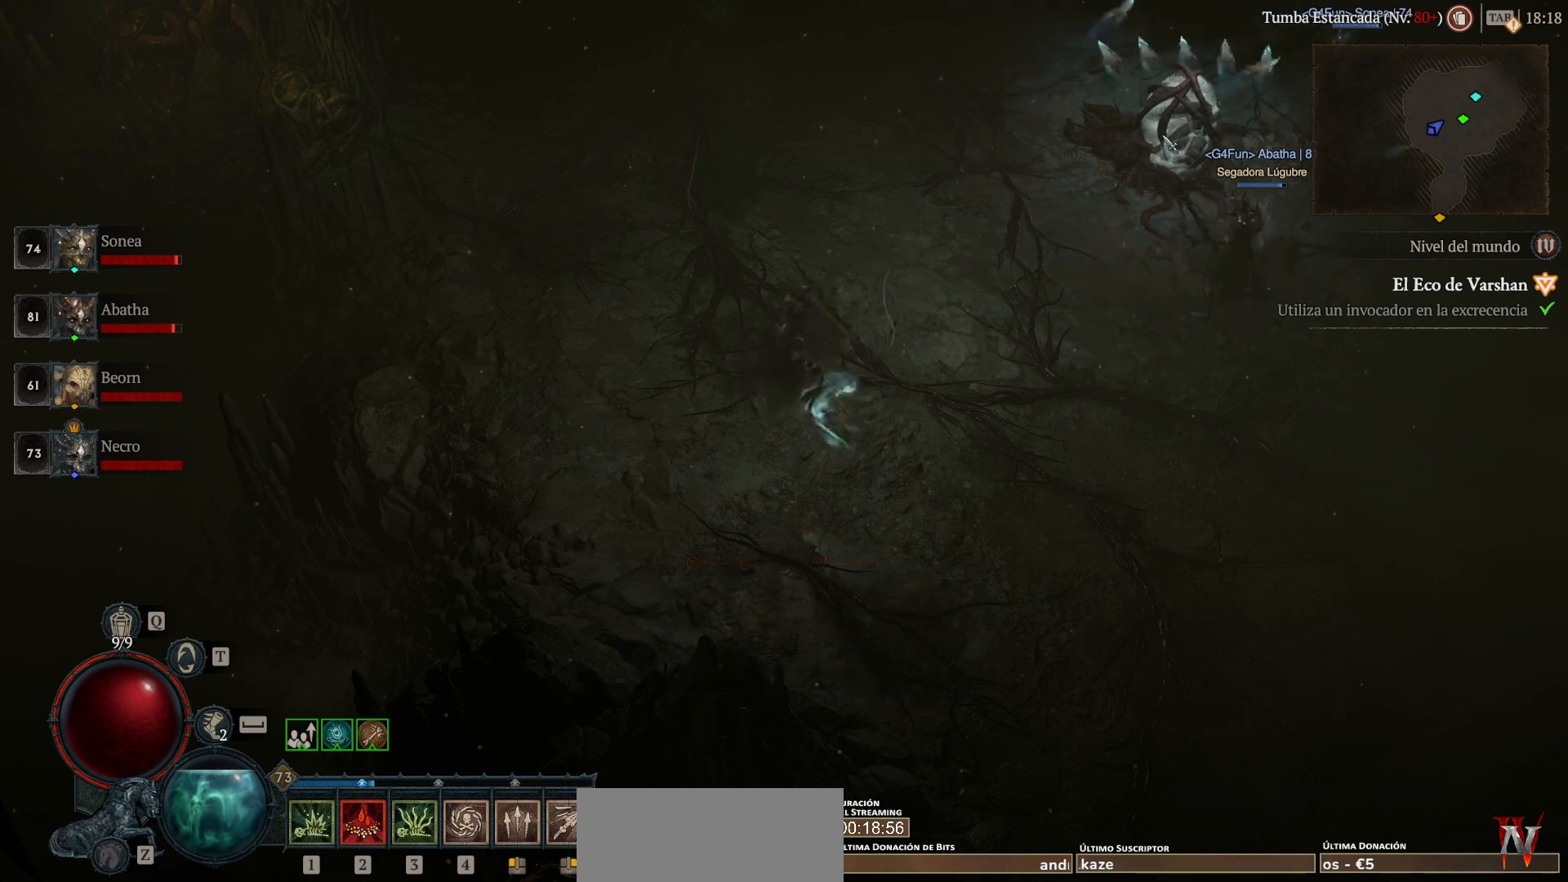
{"keys": ["shift_l", "super"], "mouse": ["left"], "events": []}
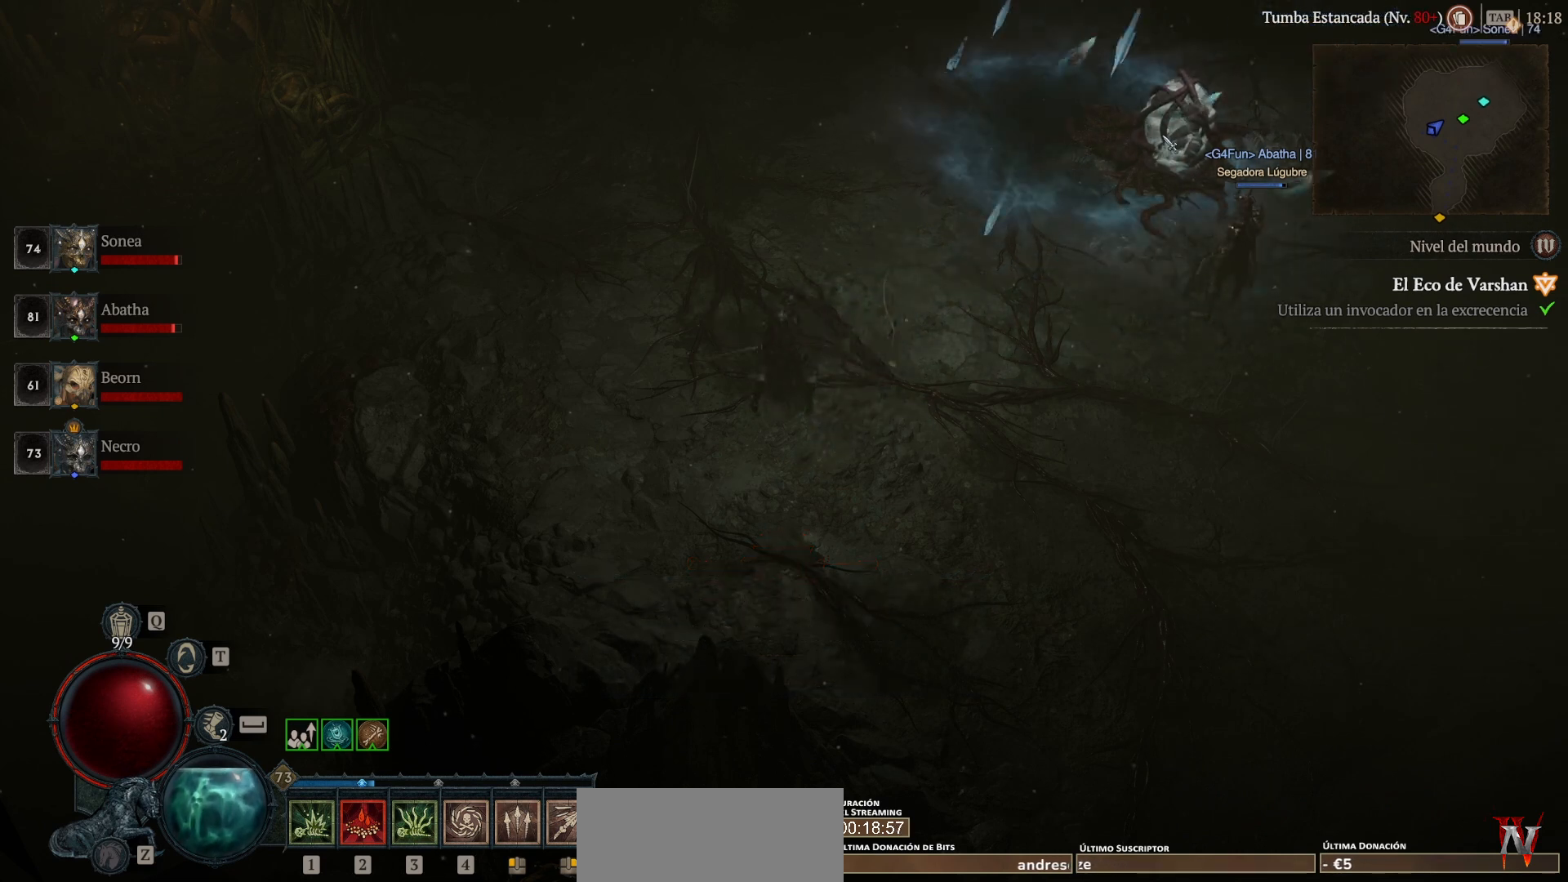
{"keys": ["shift_l", "super"], "mouse": ["left"], "events": []}
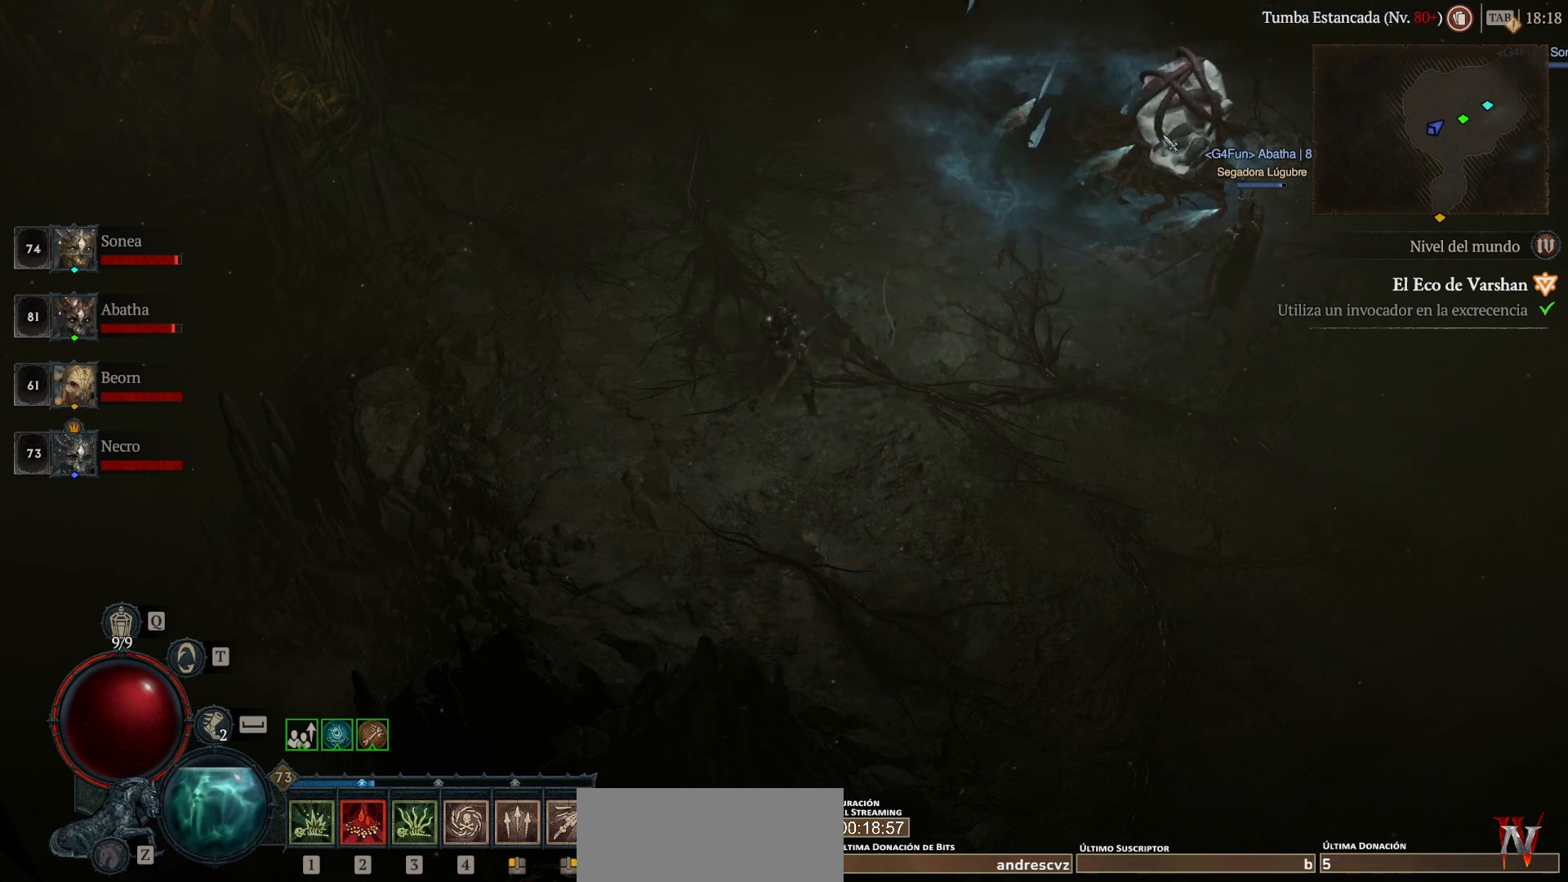
{"keys": ["shift_l"], "mouse": [], "events": [[520, "mouse_left", "up"], [520, "super", "up"]]}
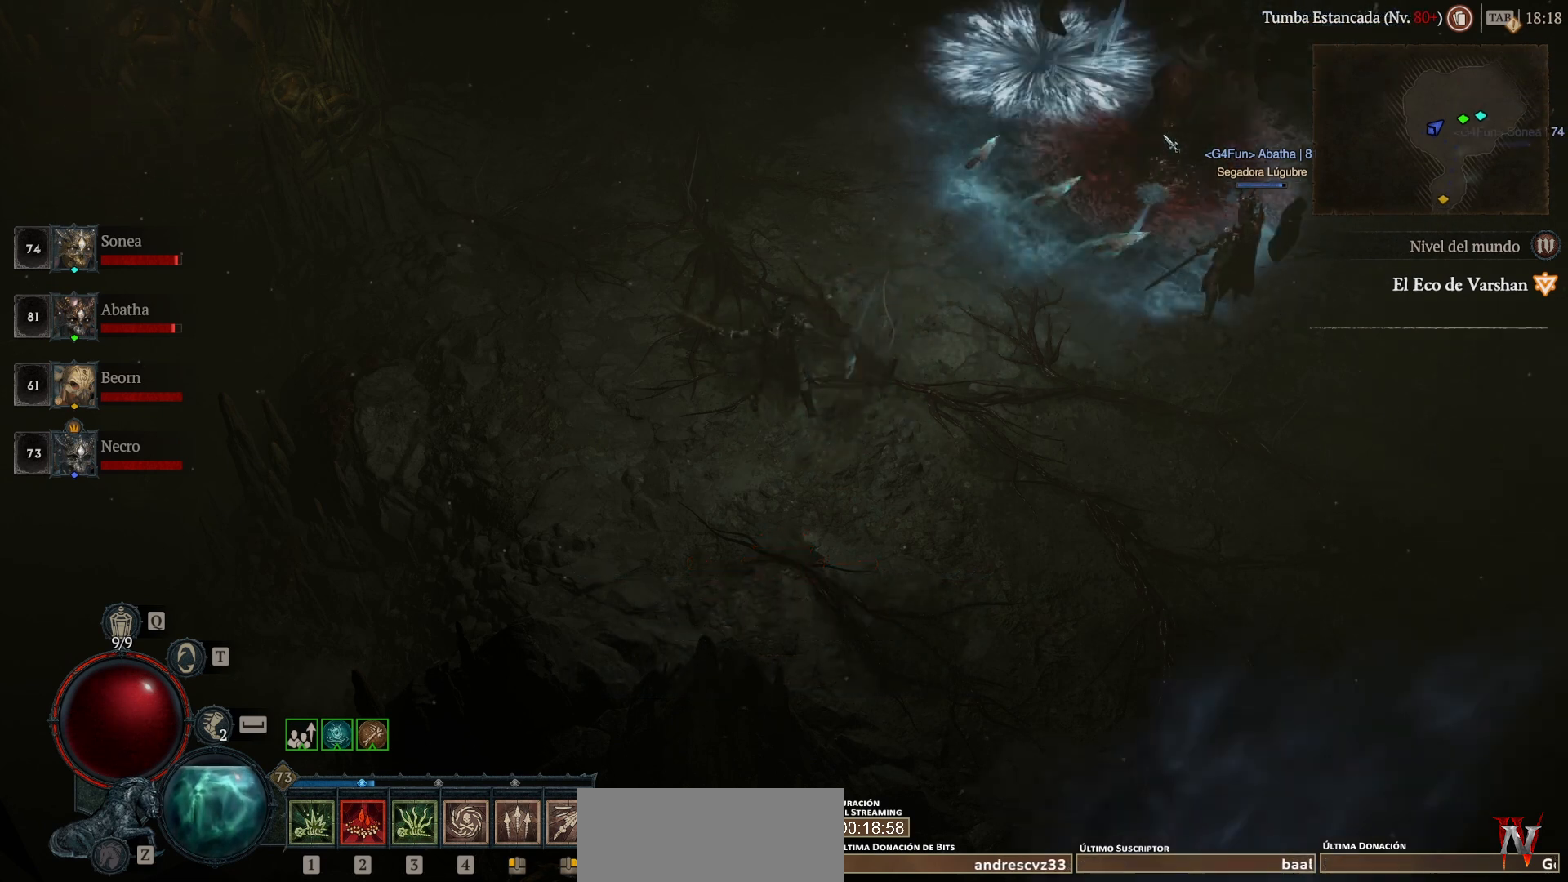
{"keys": ["shift_l"], "mouse": ["right"], "events": [[120, "mouse_right", "down"]]}
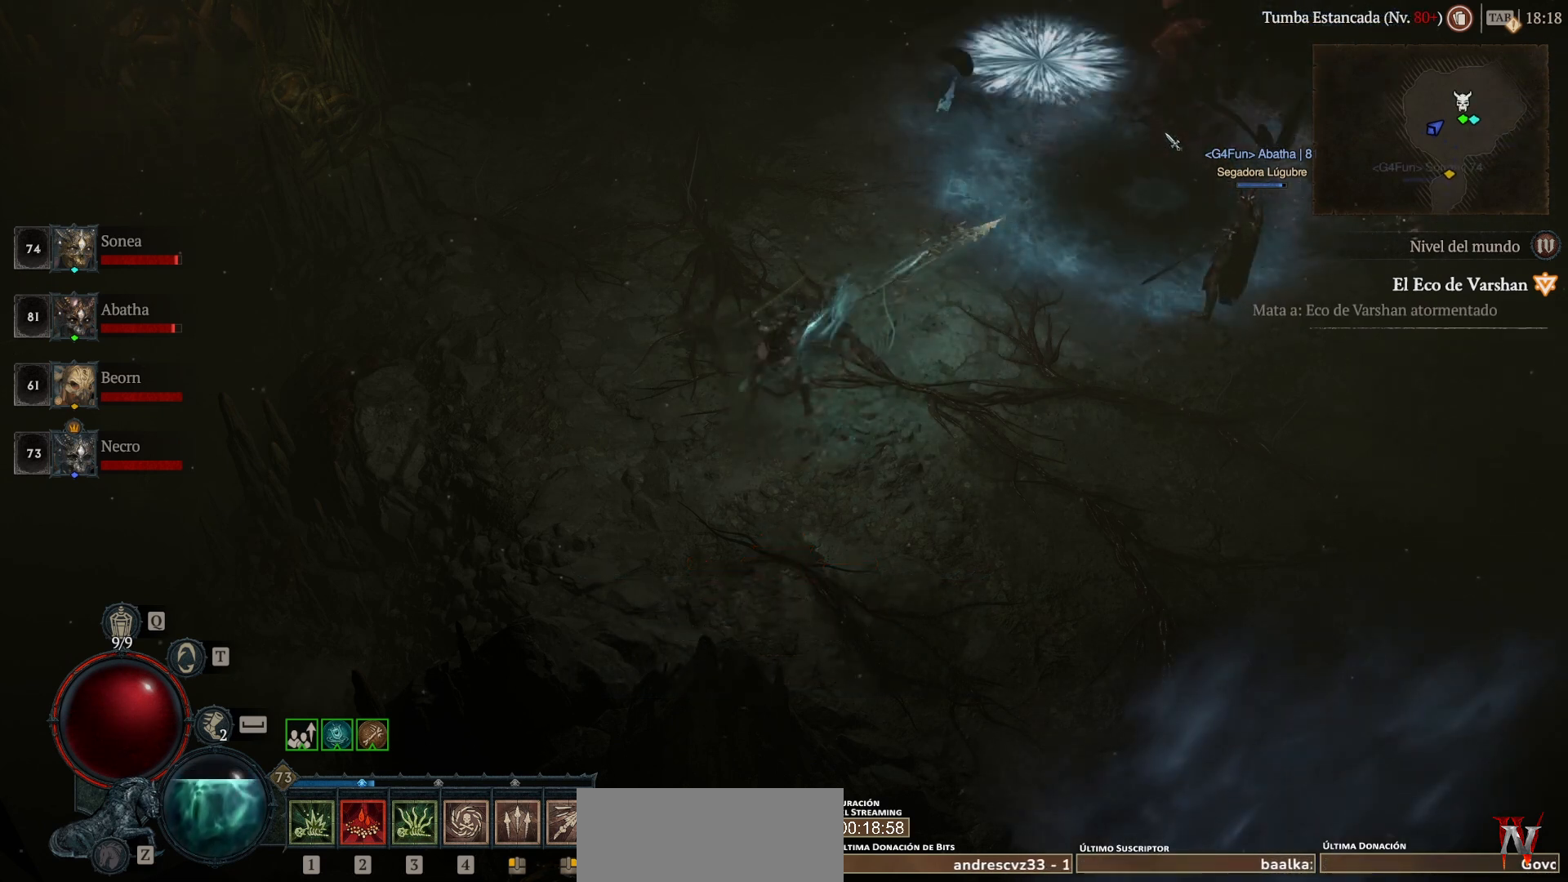
{"keys": ["shift_l"], "mouse": ["right"], "events": []}
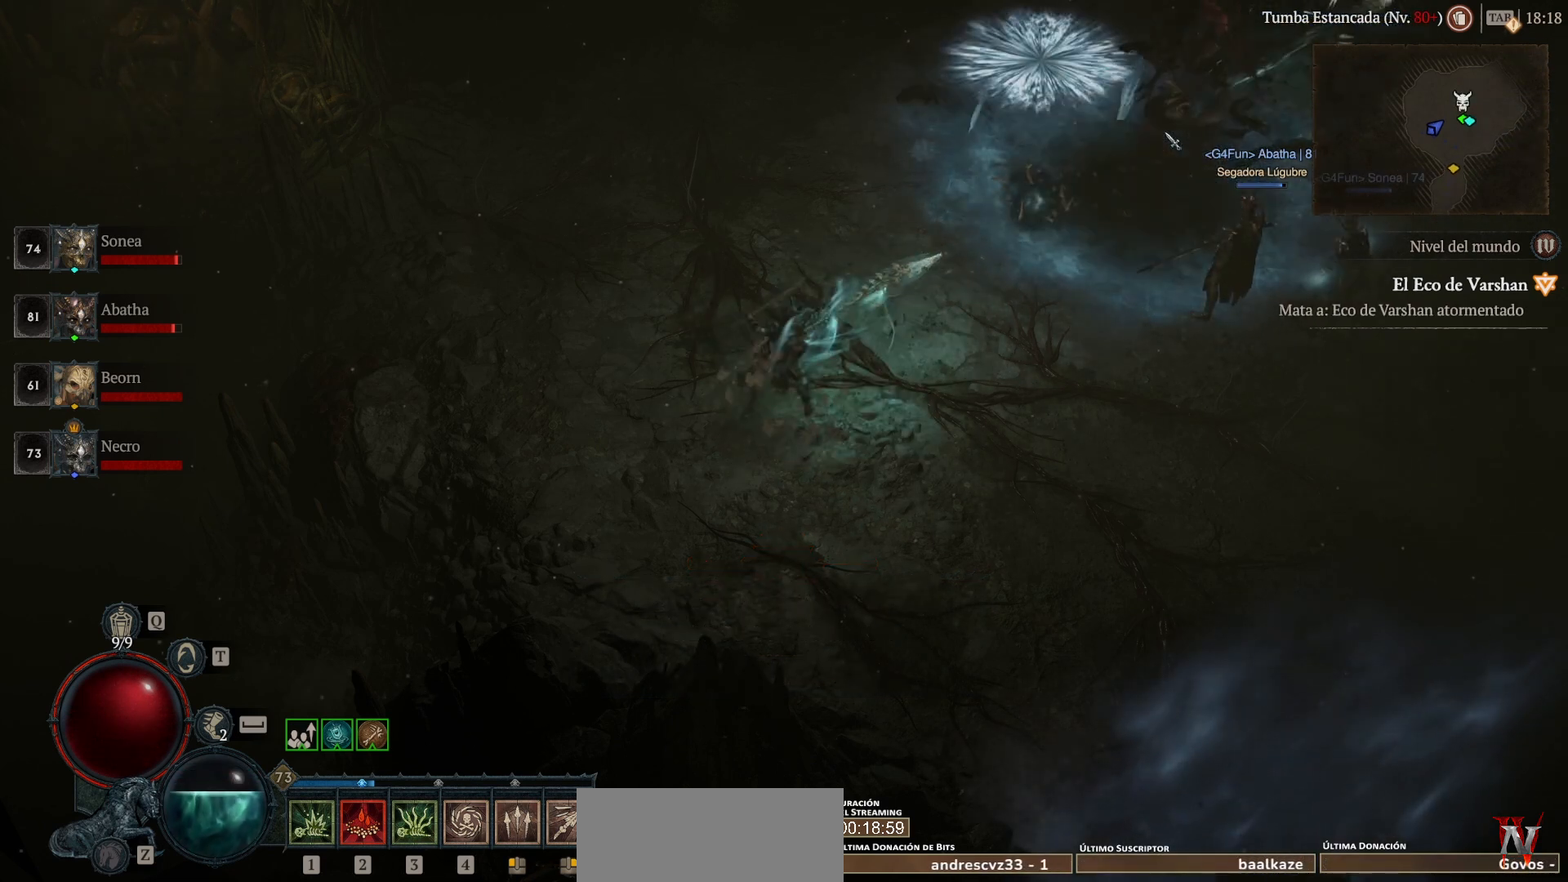
{"keys": ["shift_l"], "mouse": ["right"], "events": []}
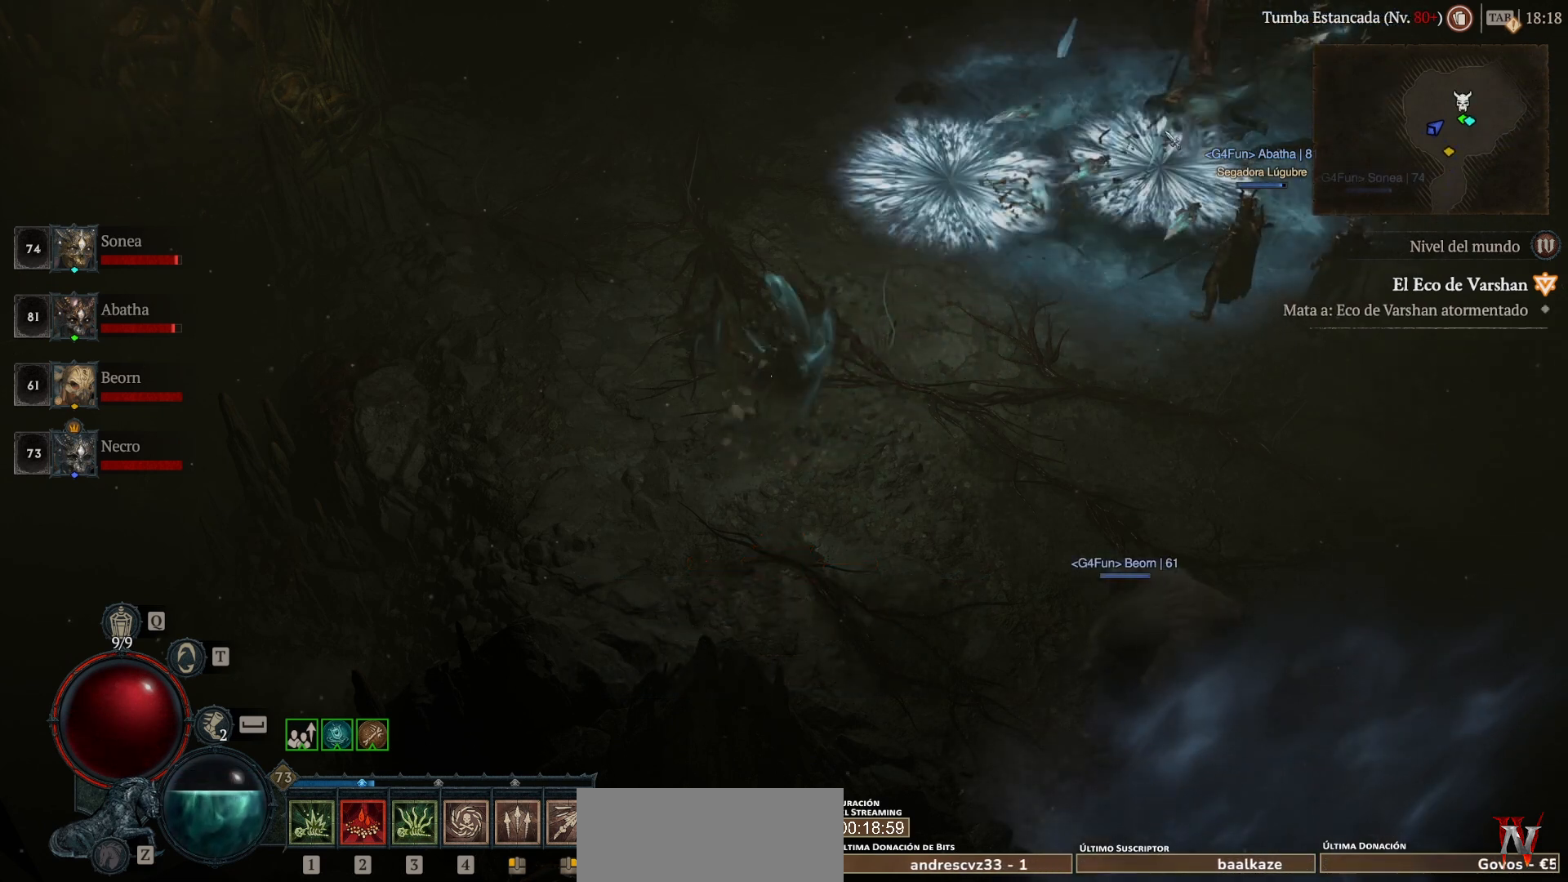
{"keys": ["shift_l"], "mouse": ["right"], "events": []}
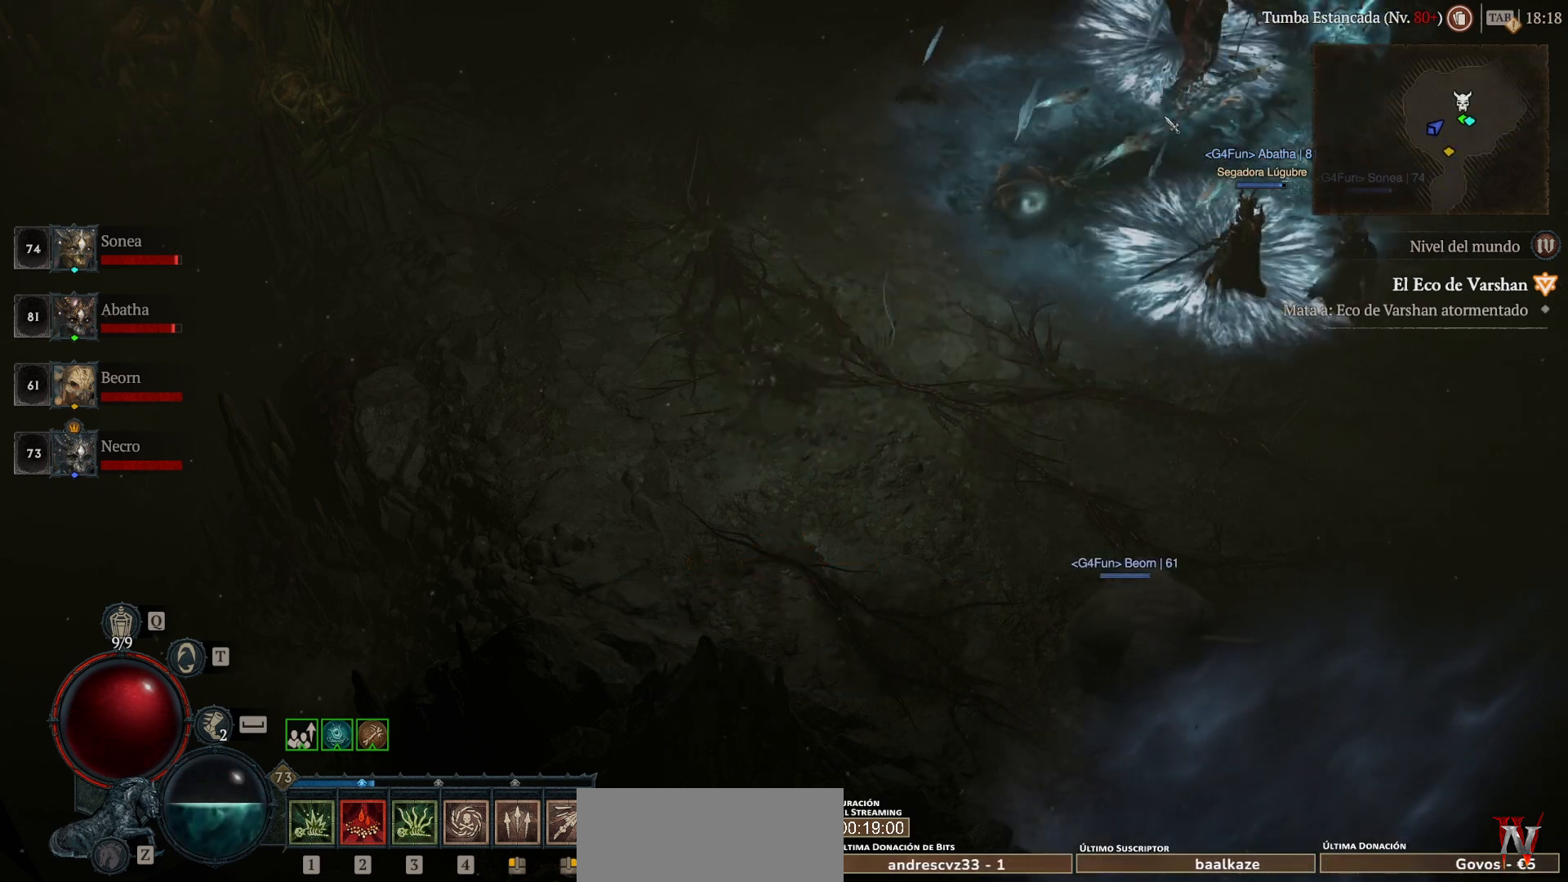
{"keys": ["shift_l"], "mouse": ["right"], "events": []}
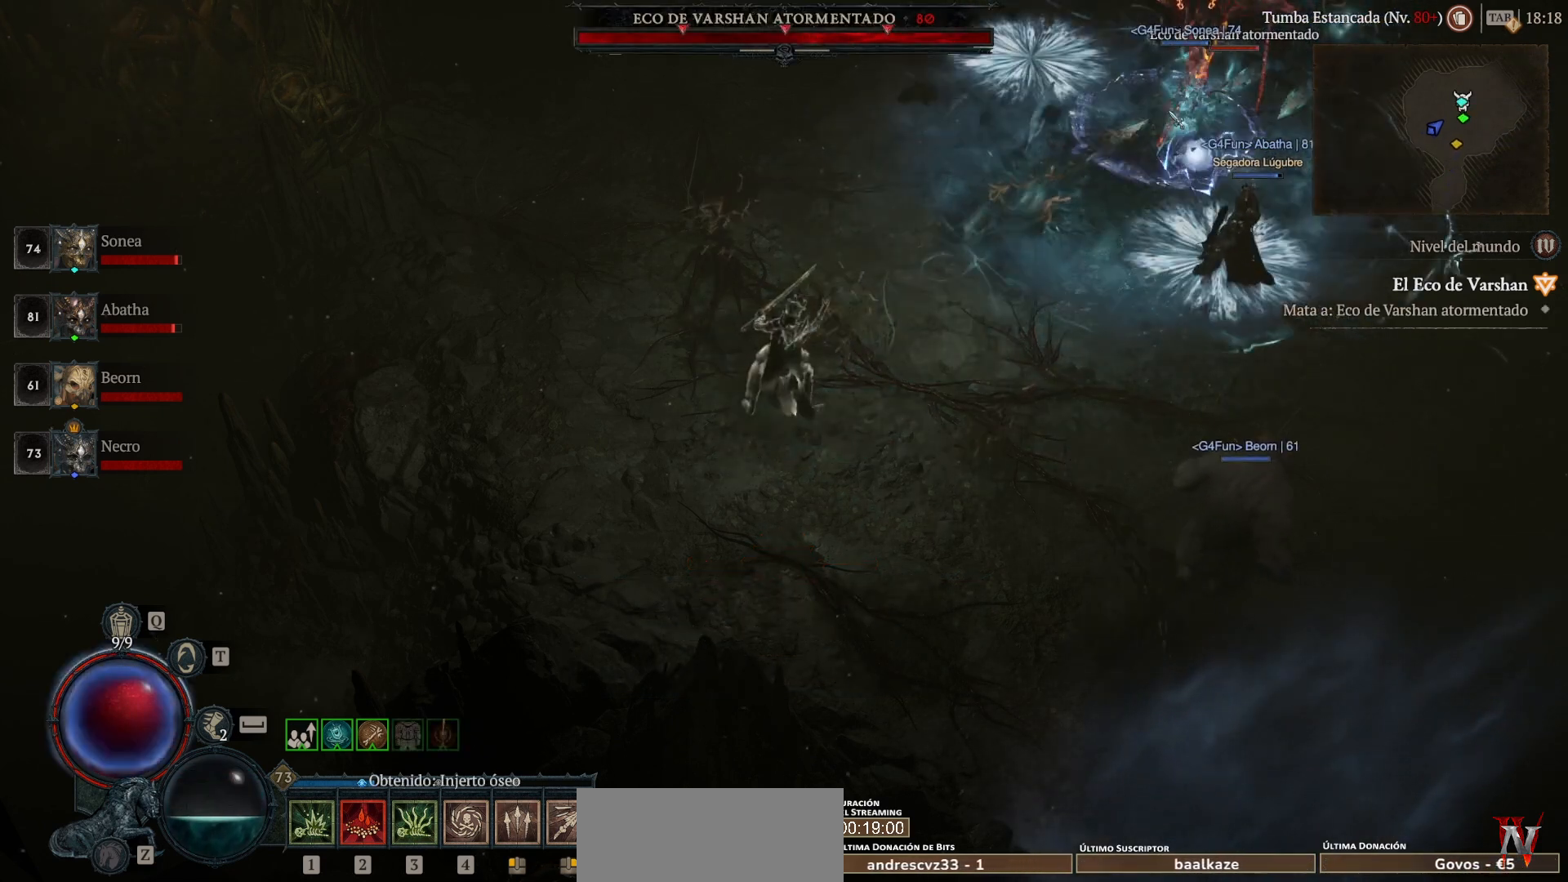
{"keys": ["shift_l"], "mouse": ["right"], "events": []}
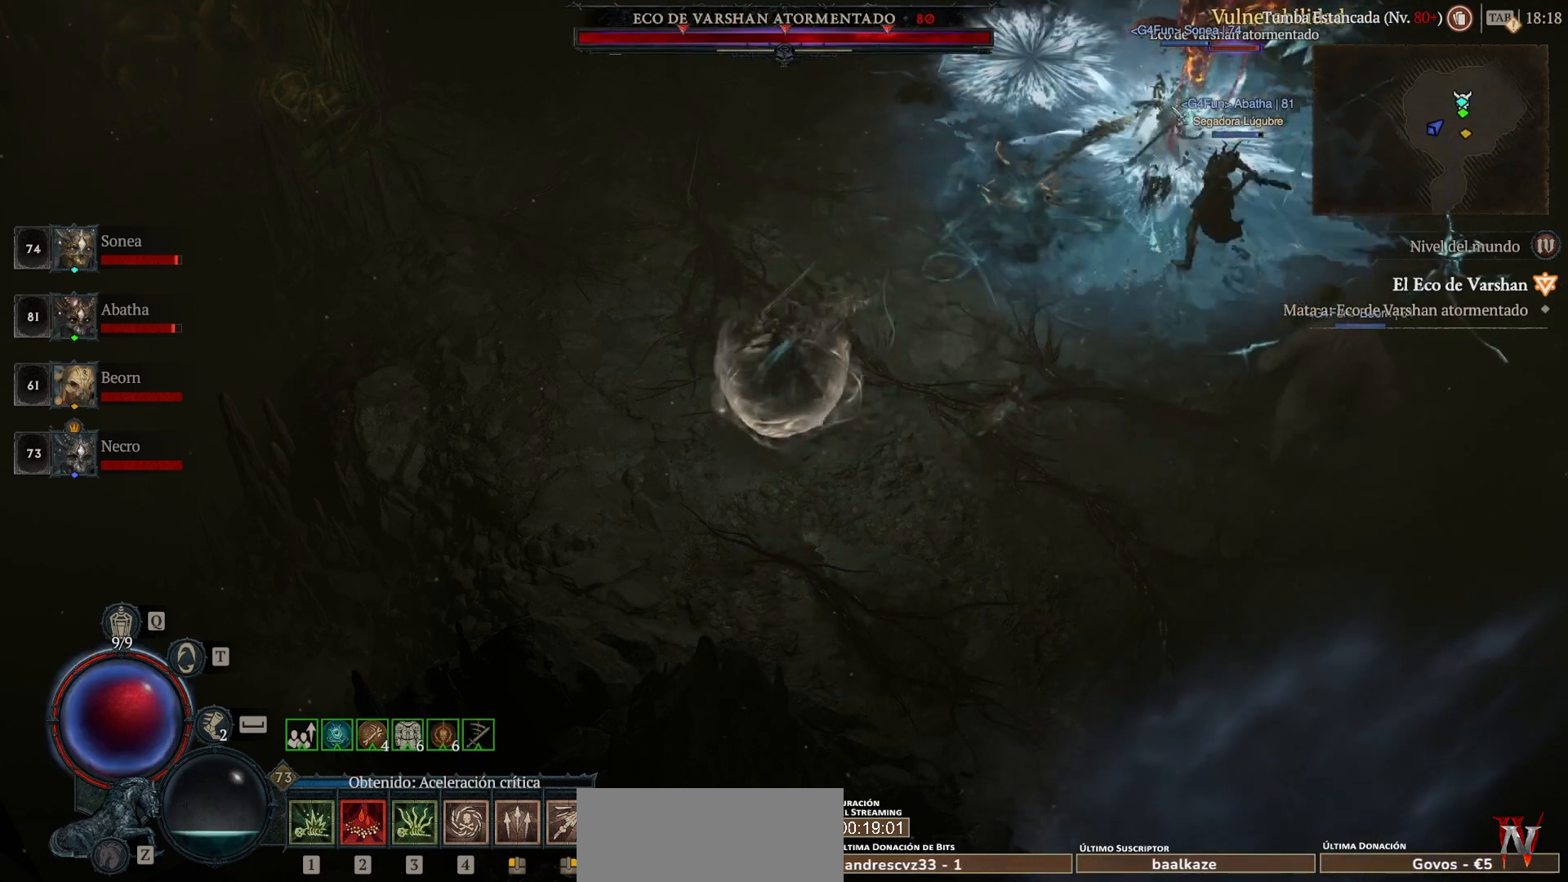
{"keys": ["shift_l"], "mouse": ["right"], "events": []}